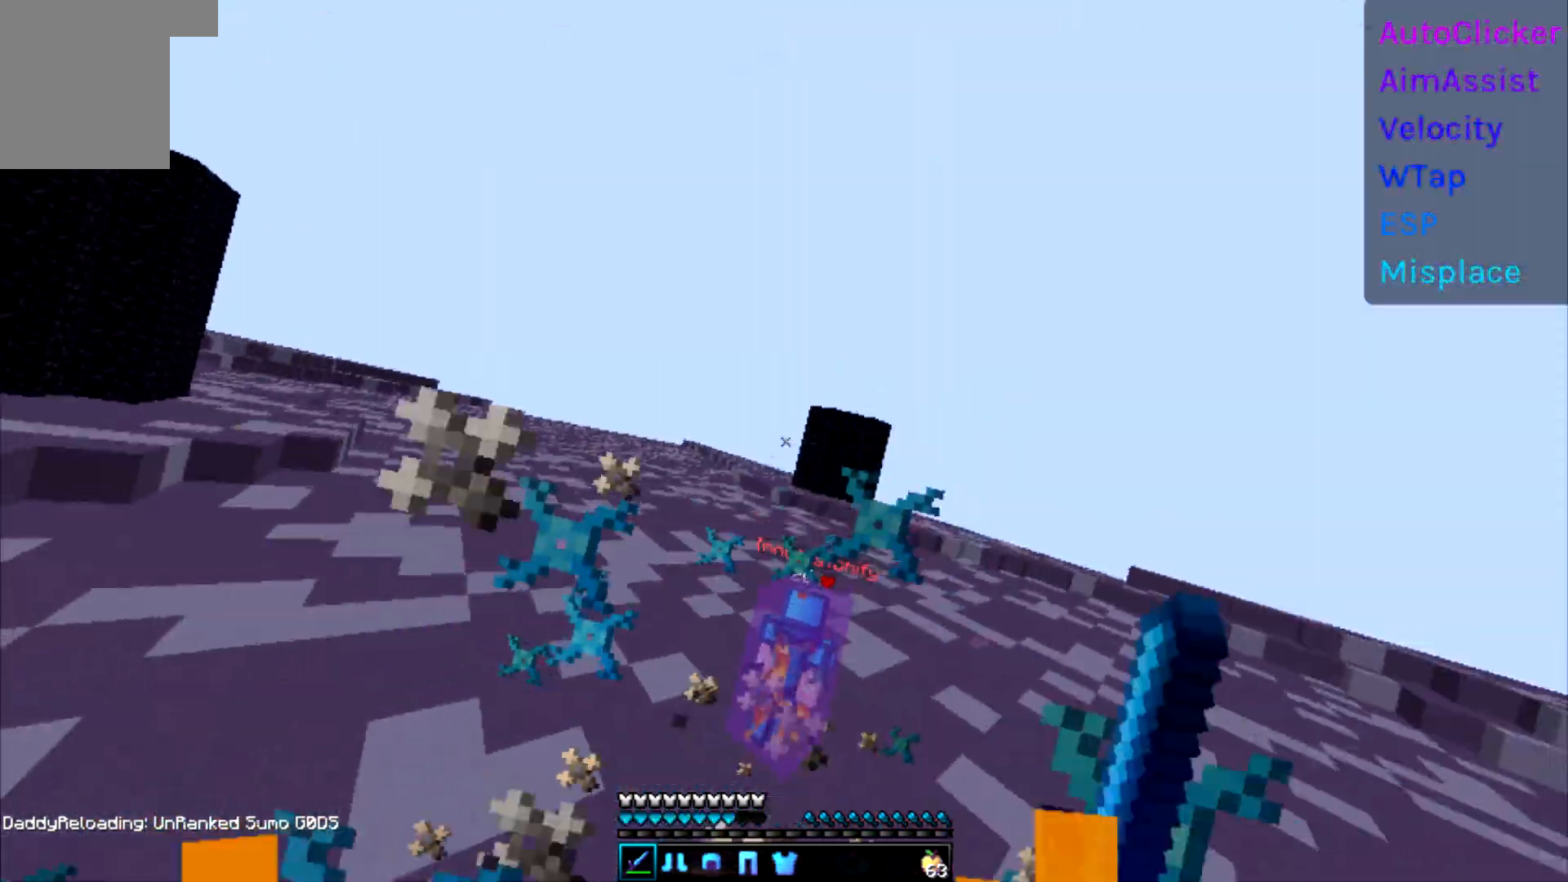
Gameplay with keyboard; each line is a JSON object with the keys held at the frame after it. "events" lists presses ("down") and releases ("up") of "a", "d", "s" and "w" between this image and that frame as [ms after this image, input, new state], when the widget could be followed in between. No other keys are recorded. Mouse input is not recorded.
{"keys": ["w"], "events": [[83, "d", "down"], [283, "d", "up"]]}
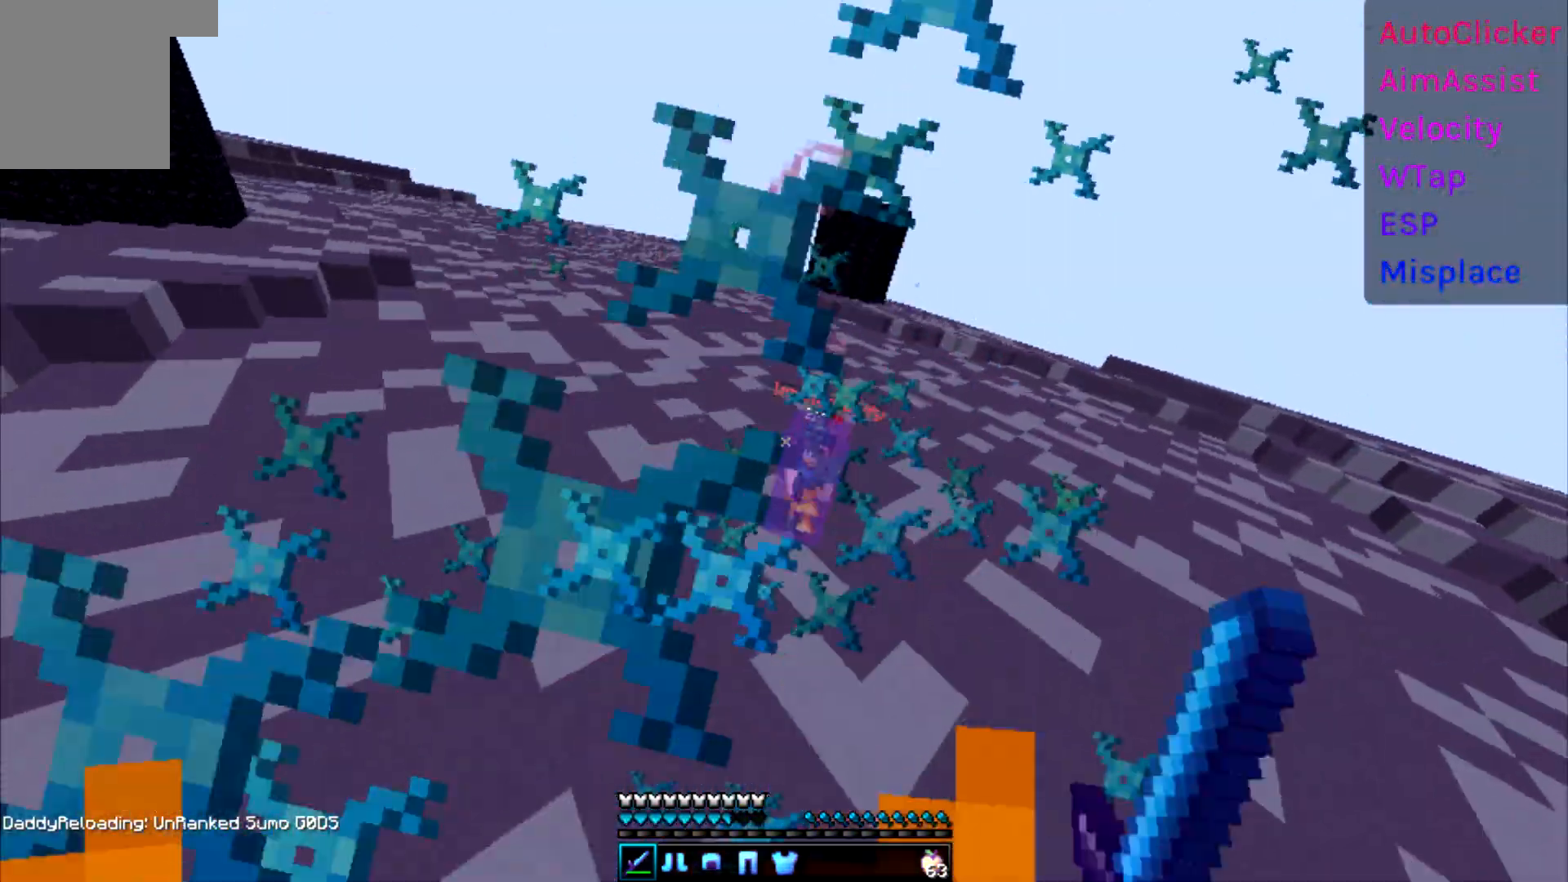
{"keys": ["w"], "events": []}
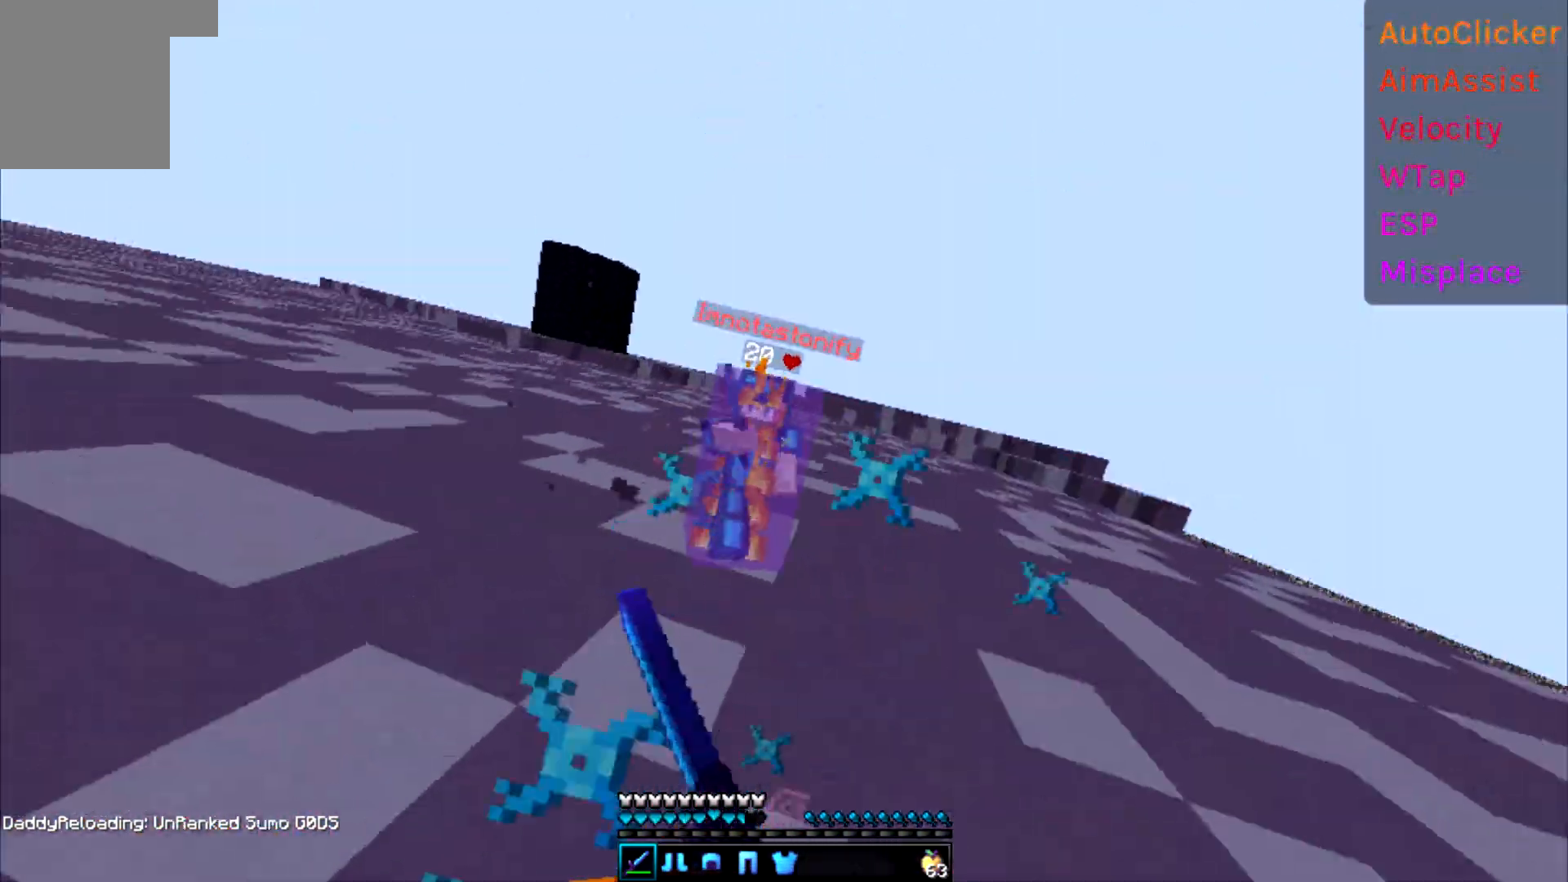
{"keys": ["w"], "events": []}
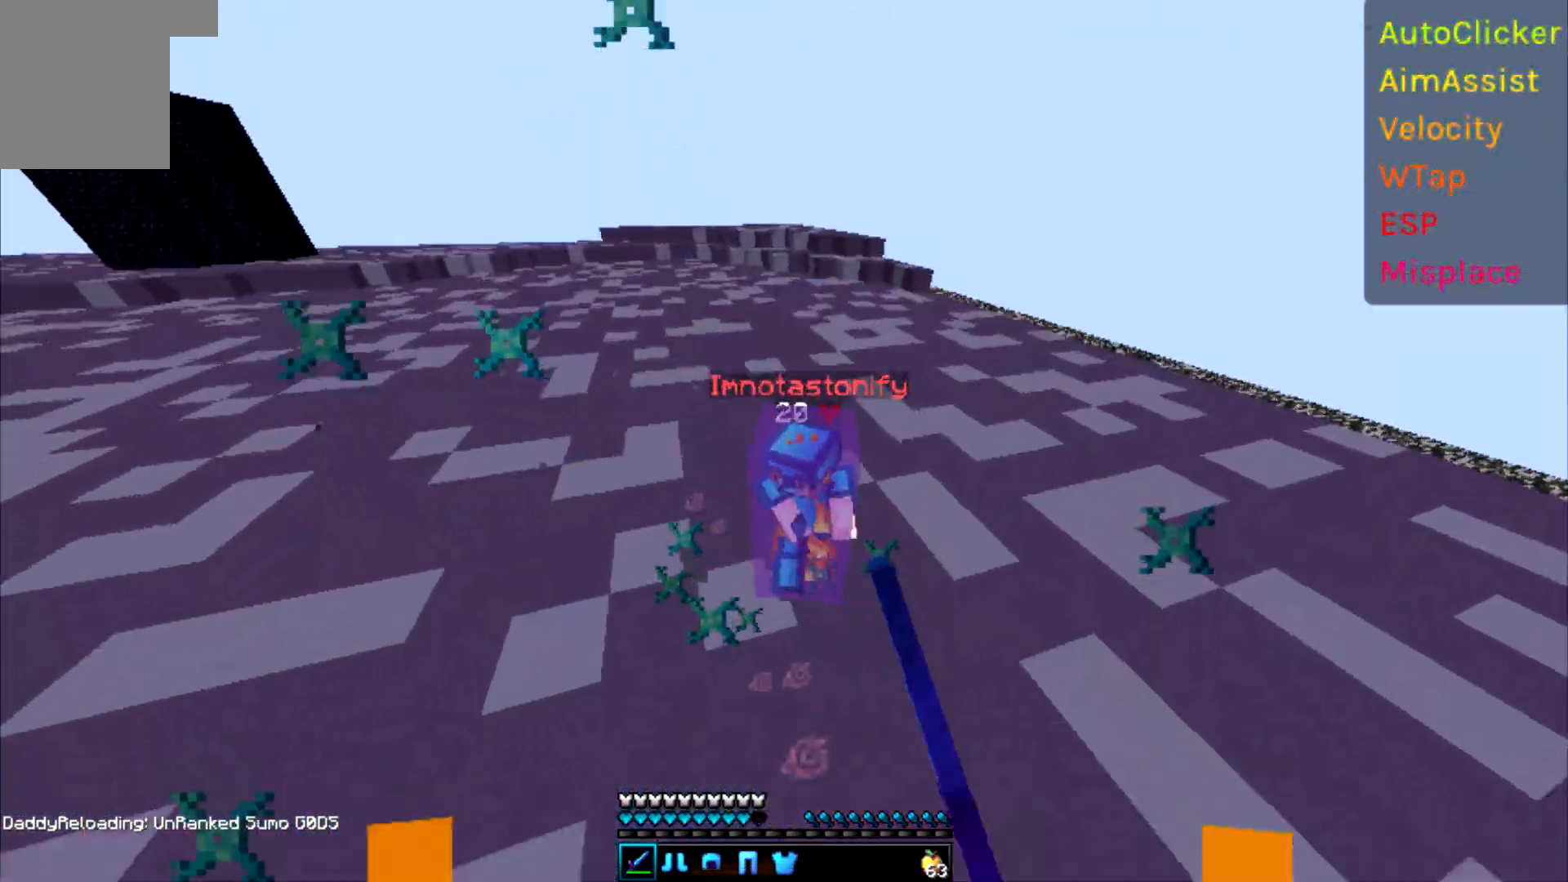
{"keys": ["w"], "events": []}
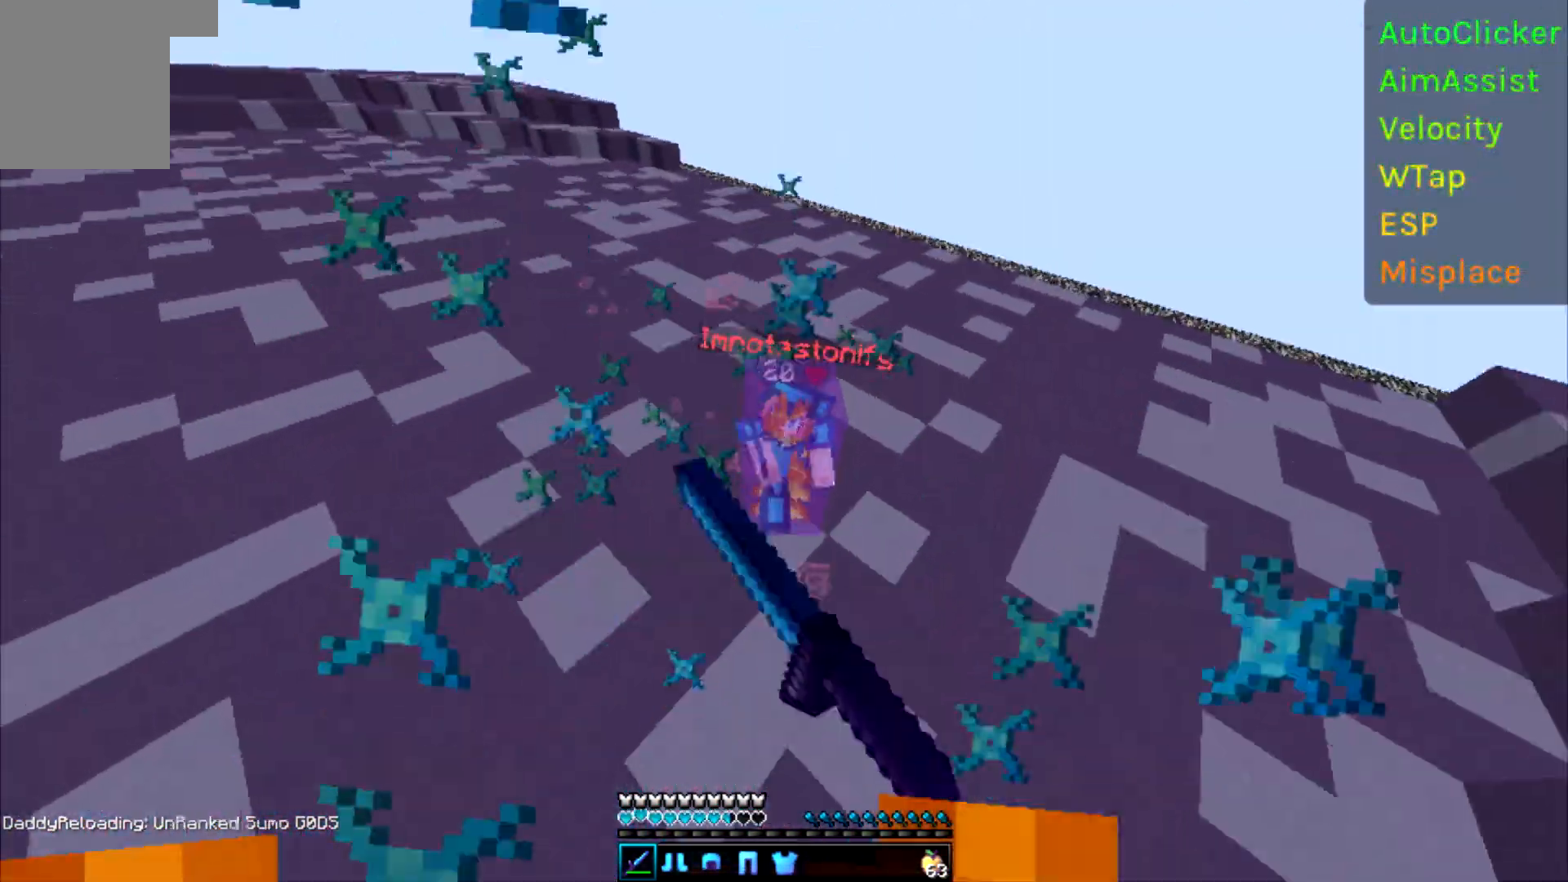
{"keys": ["w"], "events": []}
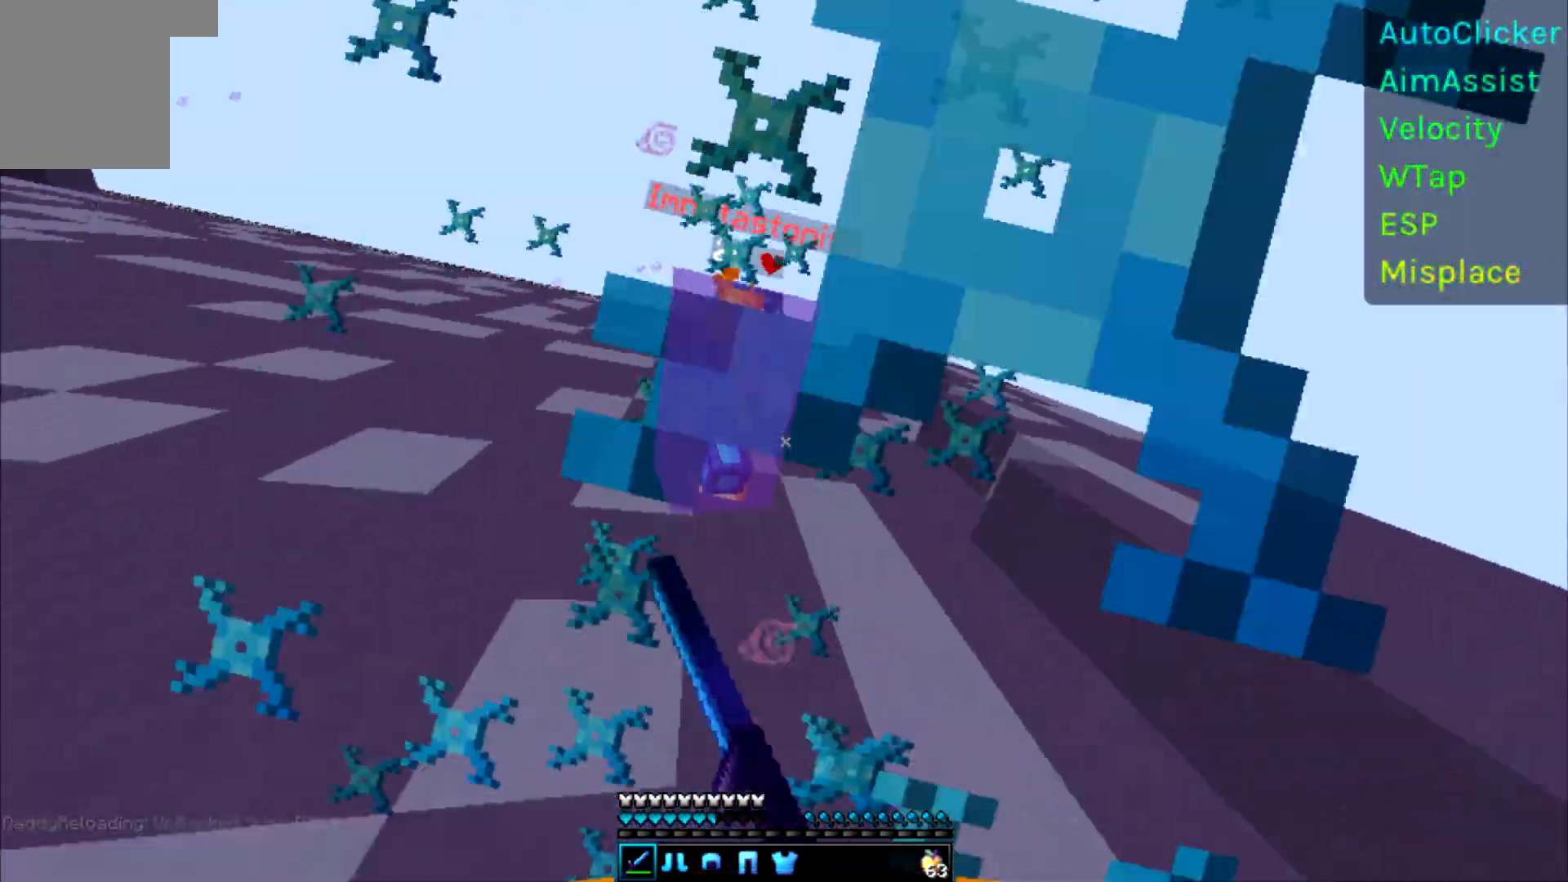
{"keys": ["d", "w"], "events": [[433, "d", "down"]]}
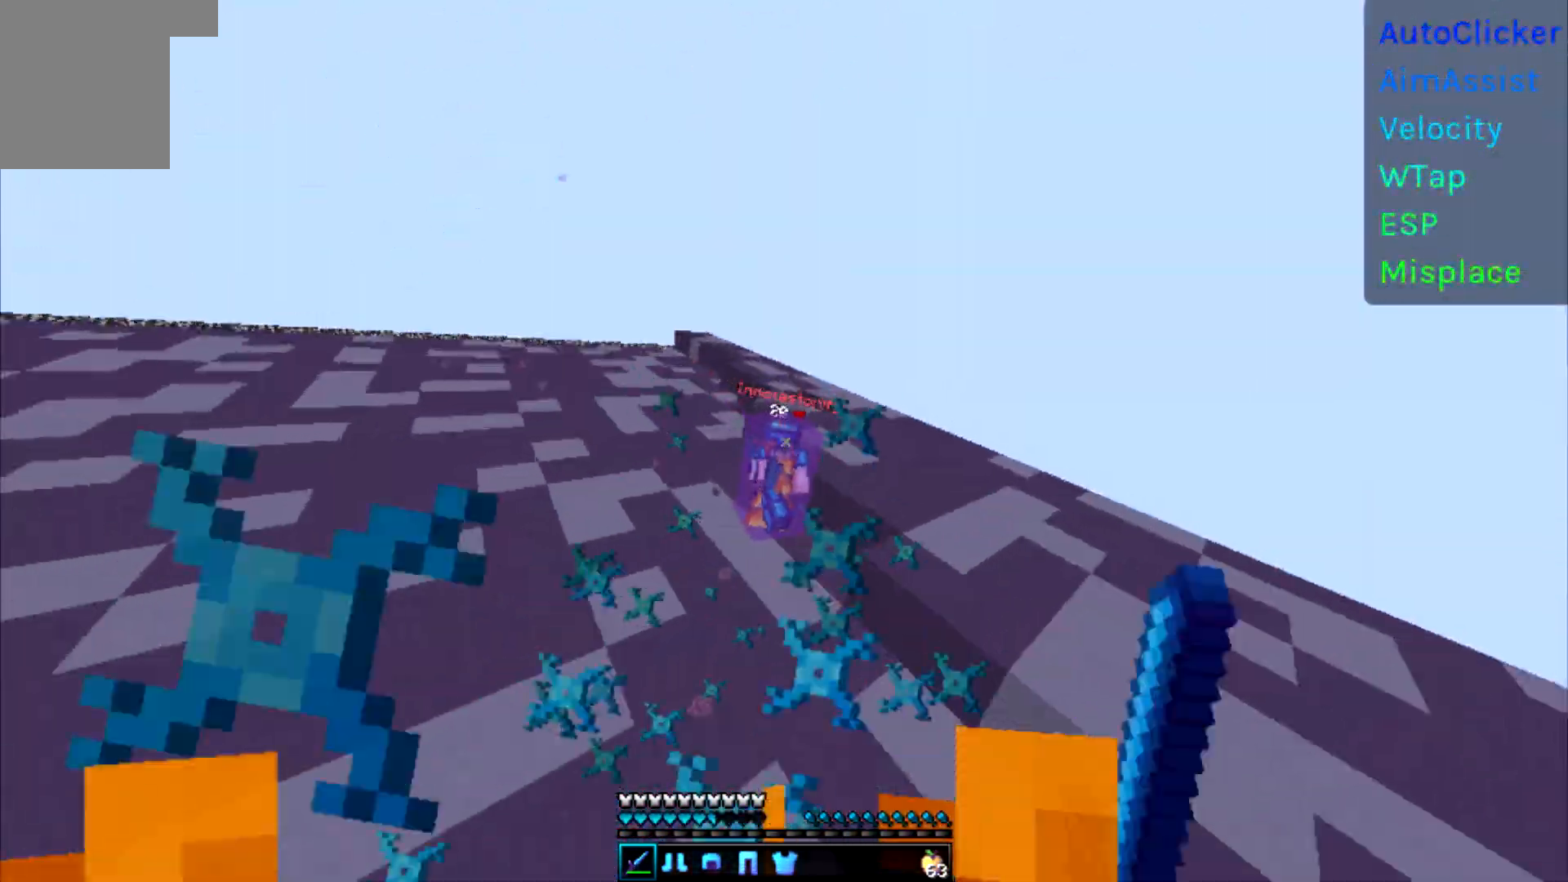
{"keys": ["a"], "events": [[167, "d", "up"], [433, "a", "down"], [467, "w", "up"]]}
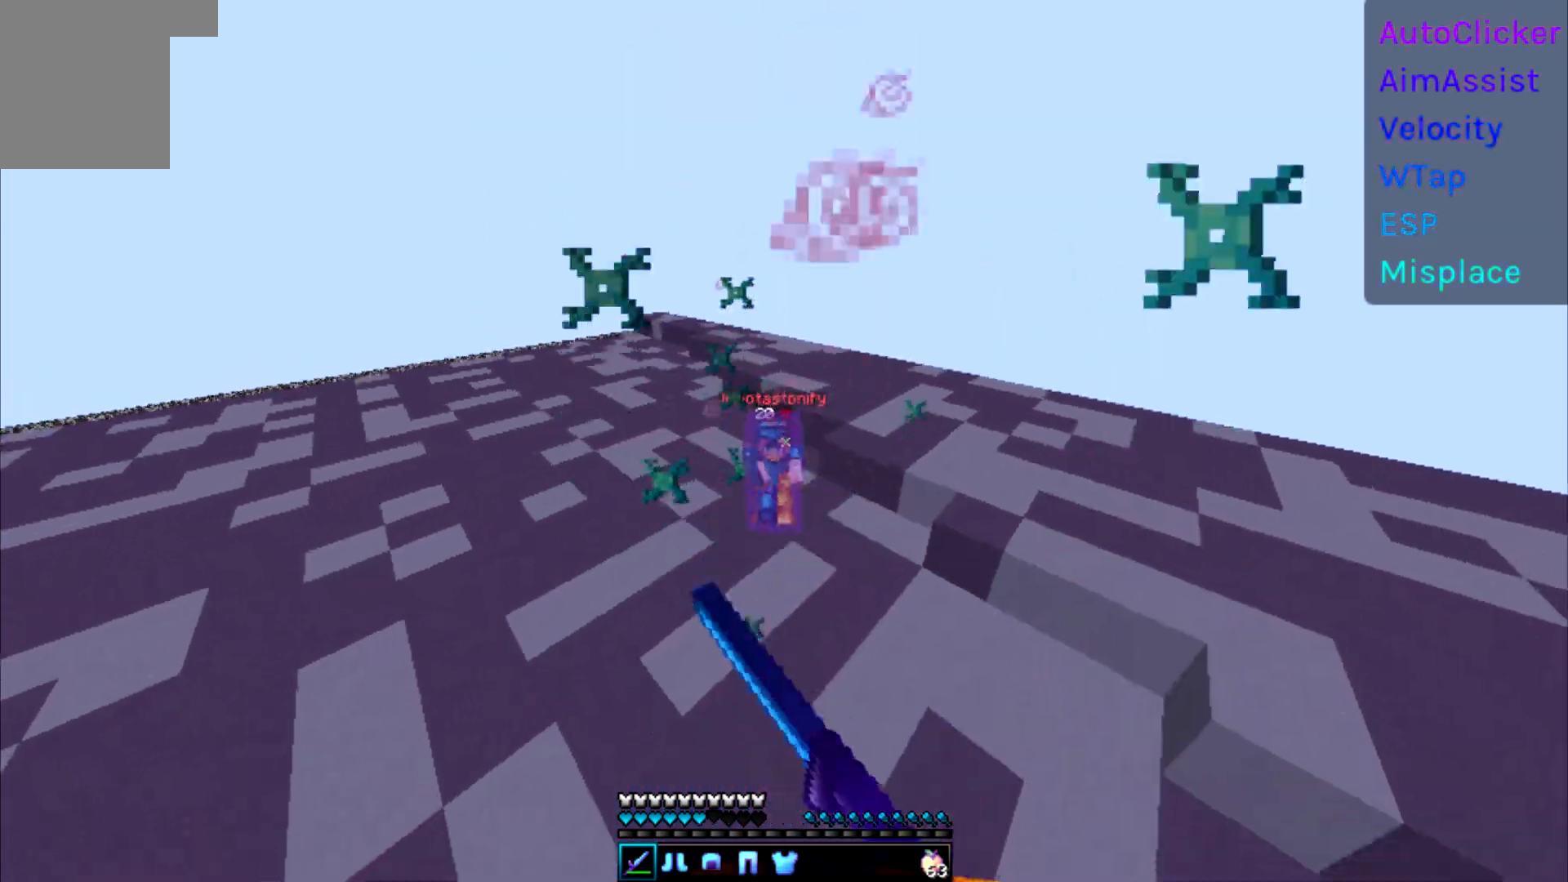
{"keys": ["s"], "events": [[33, "s", "down"], [67, "a", "up"]]}
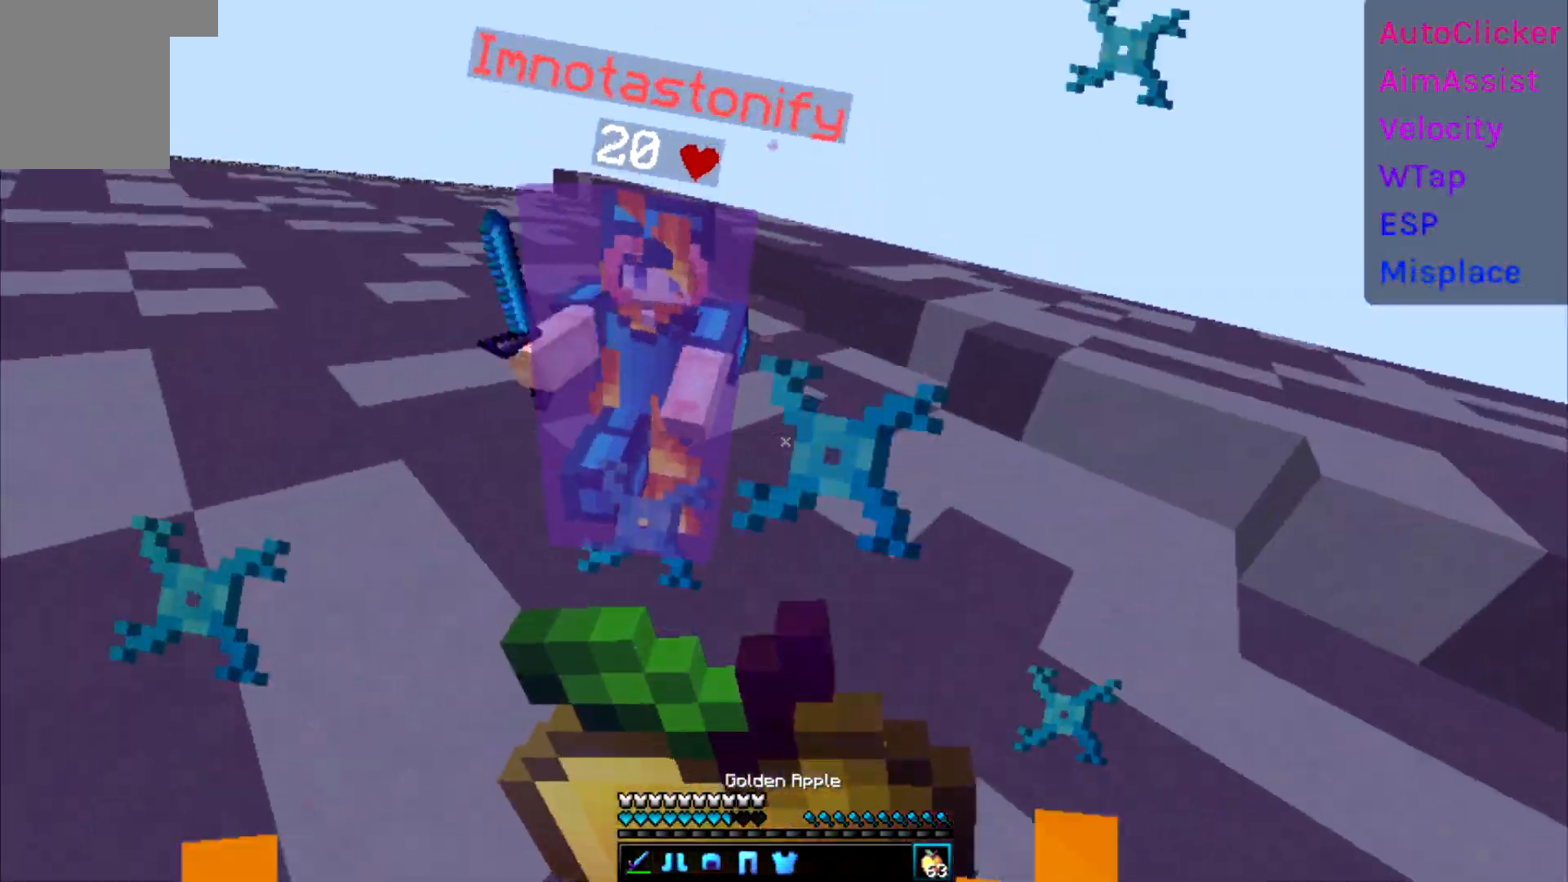
{"keys": ["s"], "events": []}
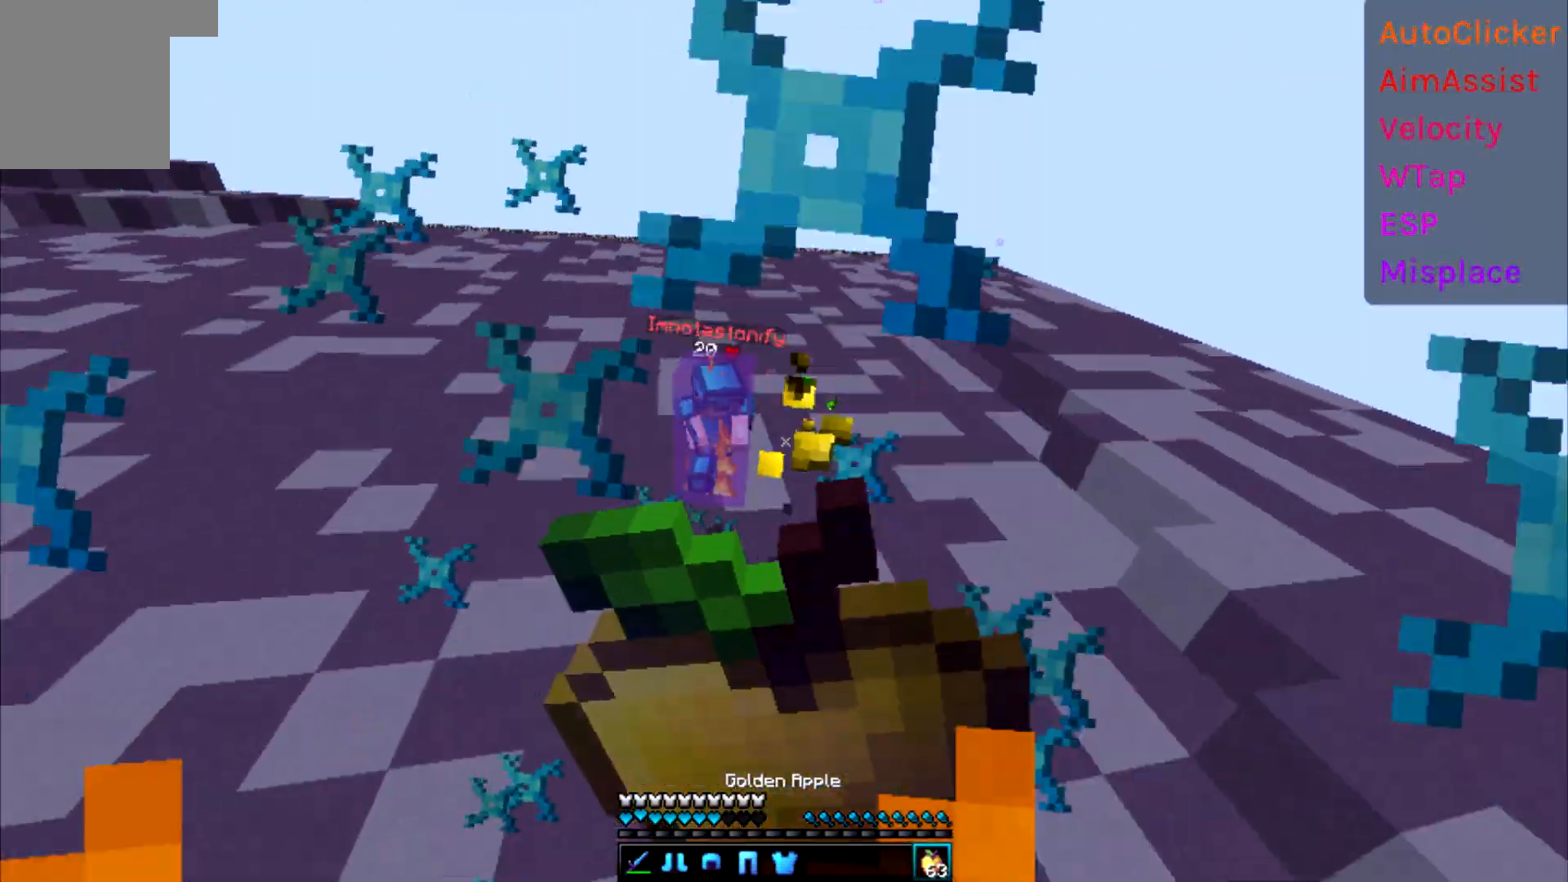
{"keys": ["s"], "events": []}
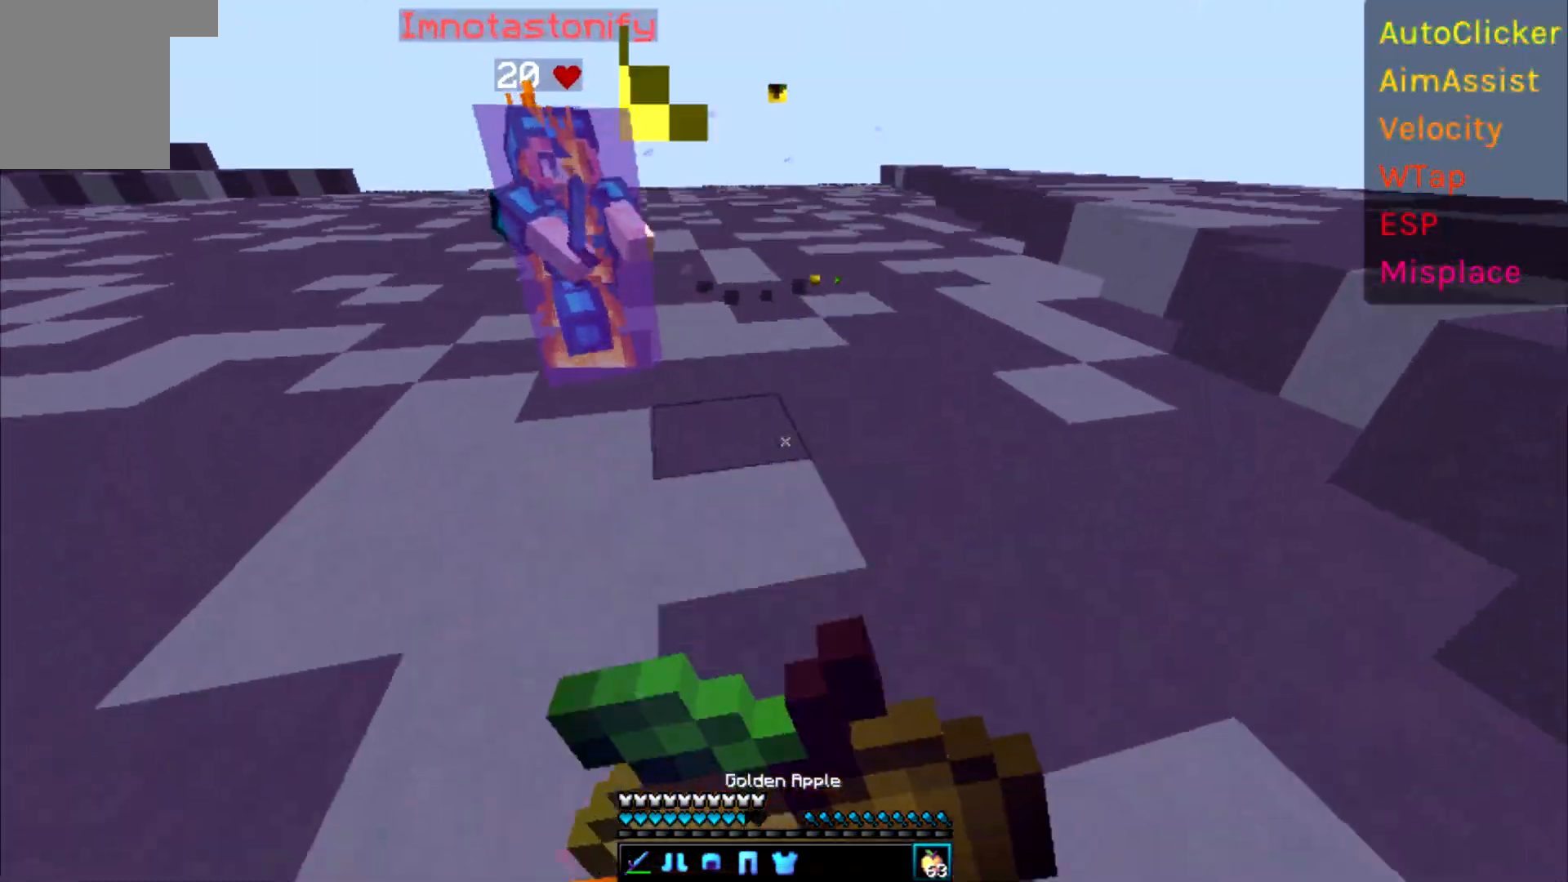
{"keys": ["w"]}
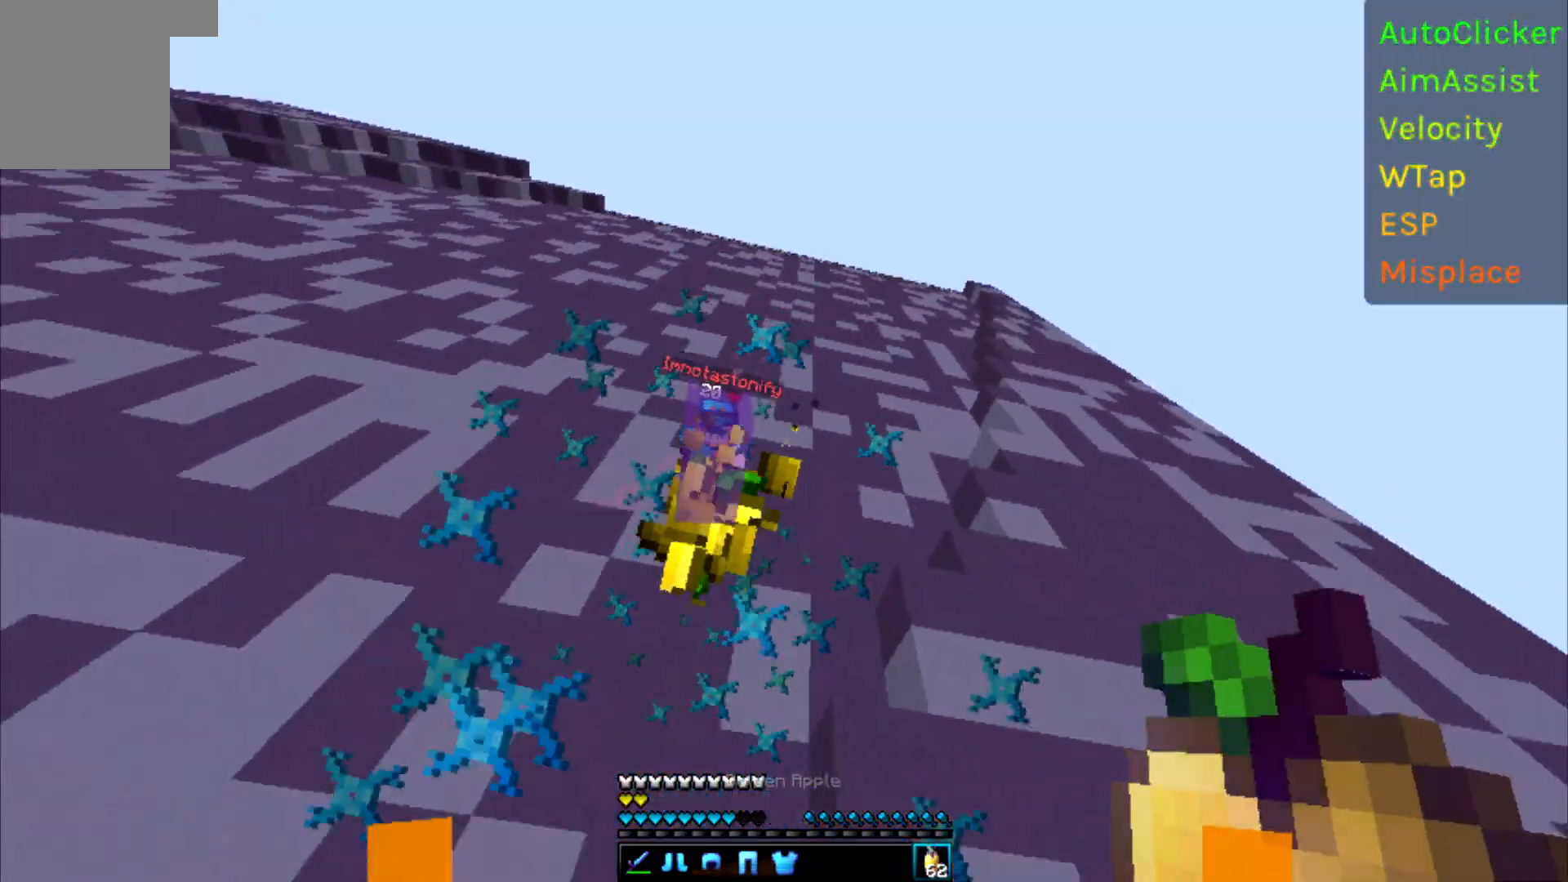
{"keys": ["w"], "events": []}
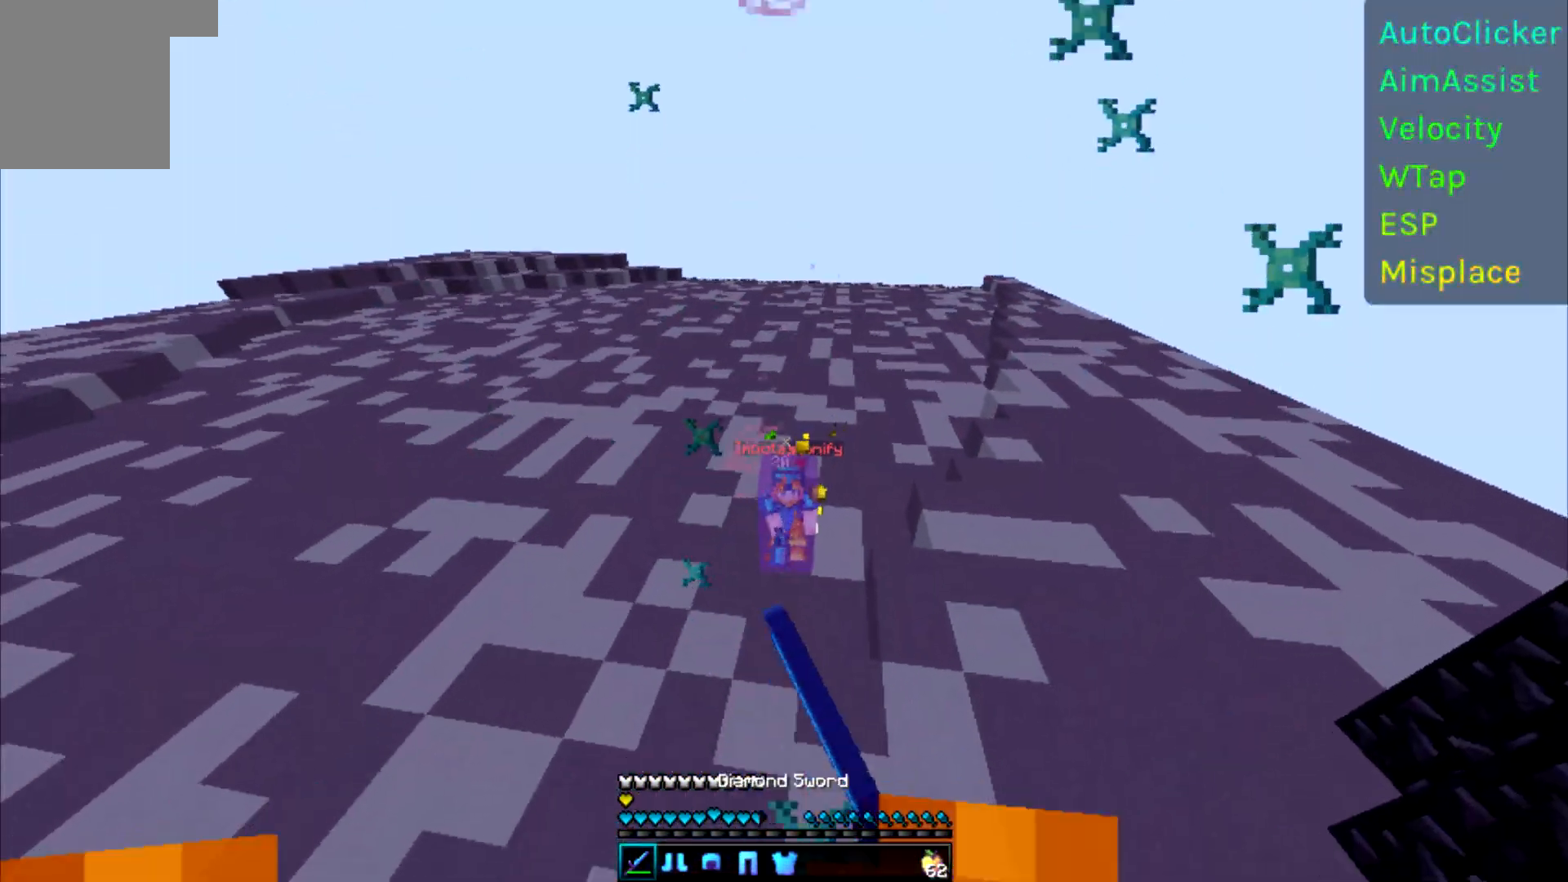
{"keys": ["w"], "events": []}
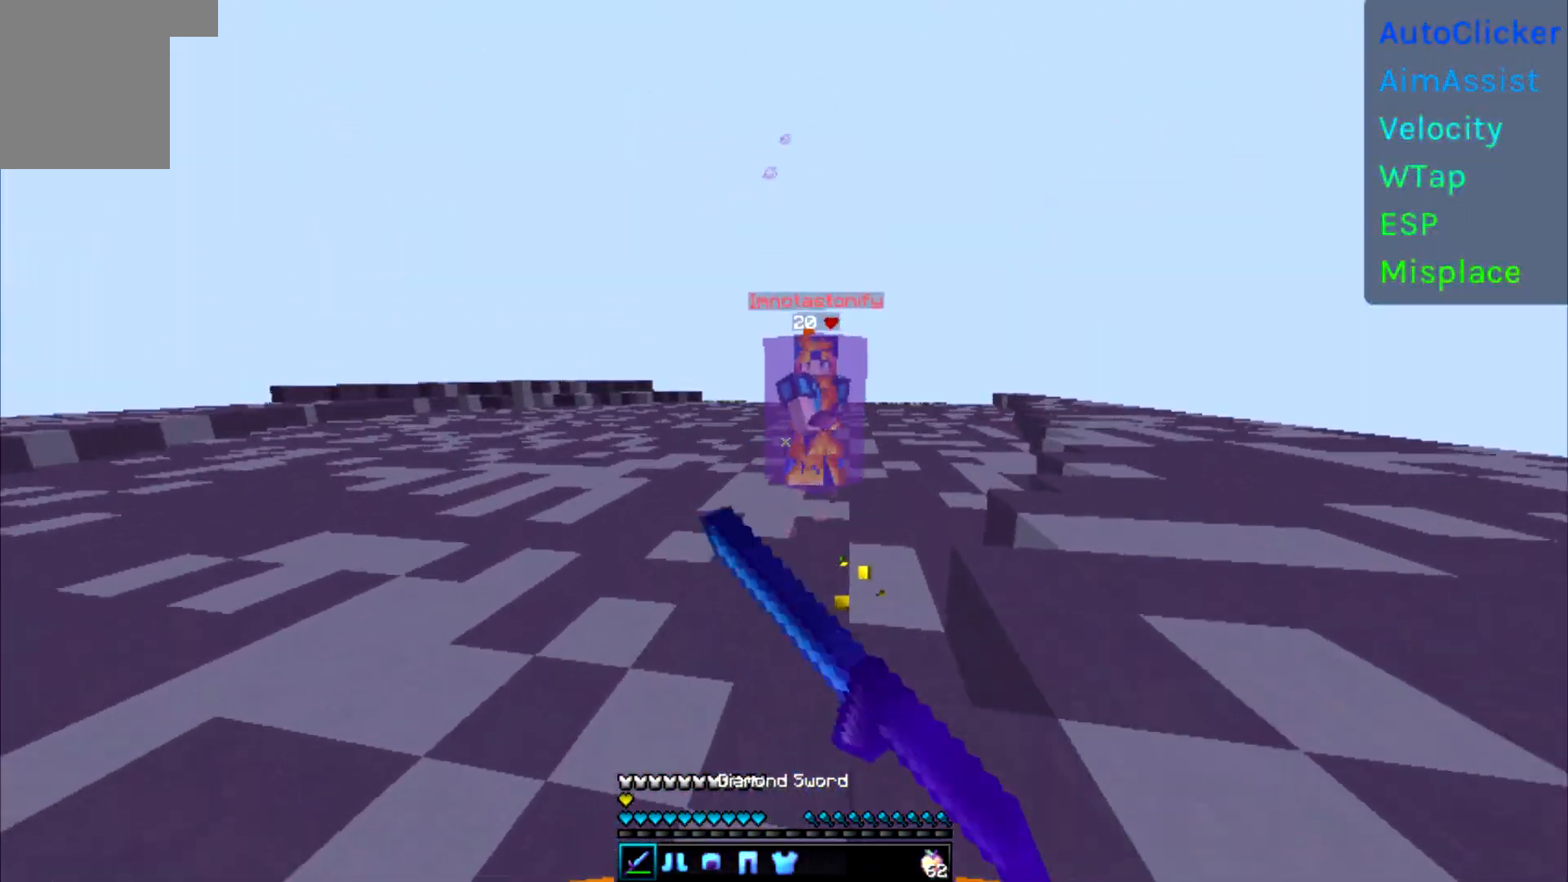
{"keys": ["w"], "events": []}
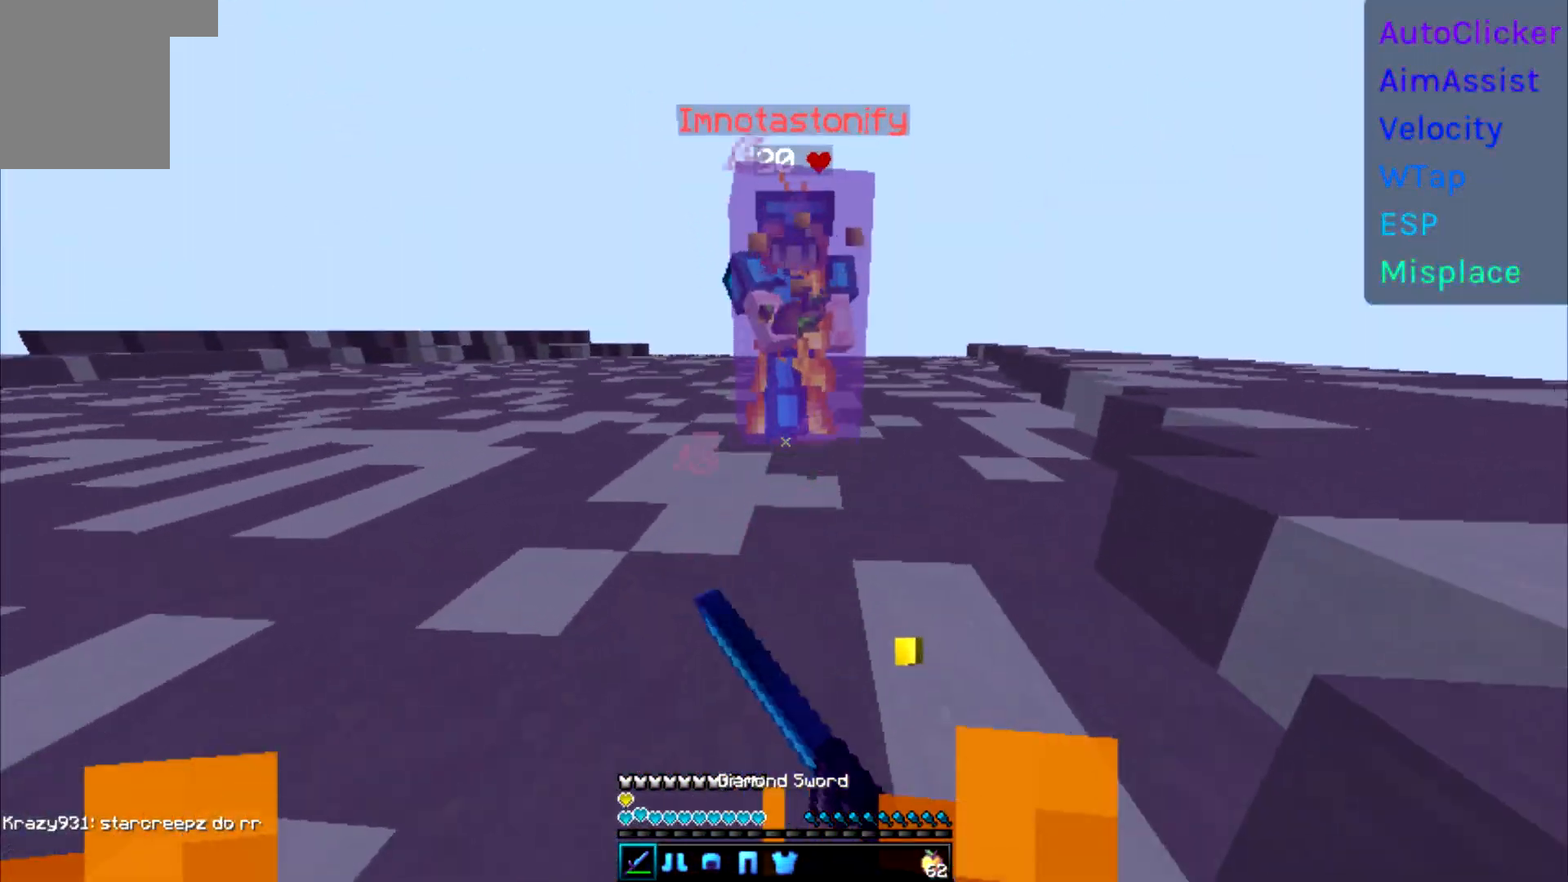
{"keys": ["w"], "events": []}
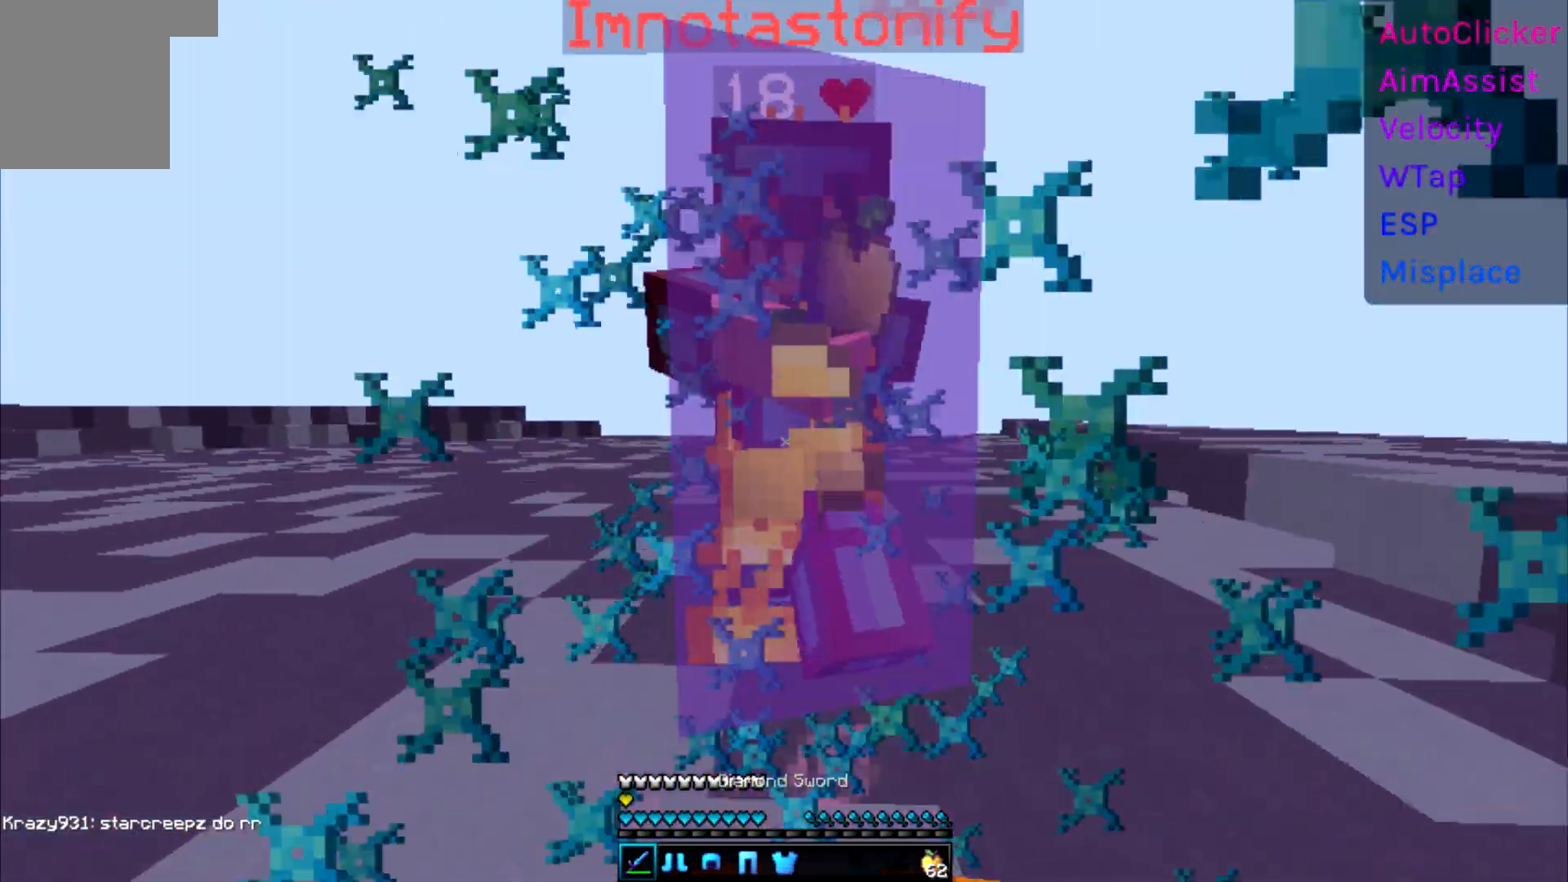
{"keys": ["w"], "events": []}
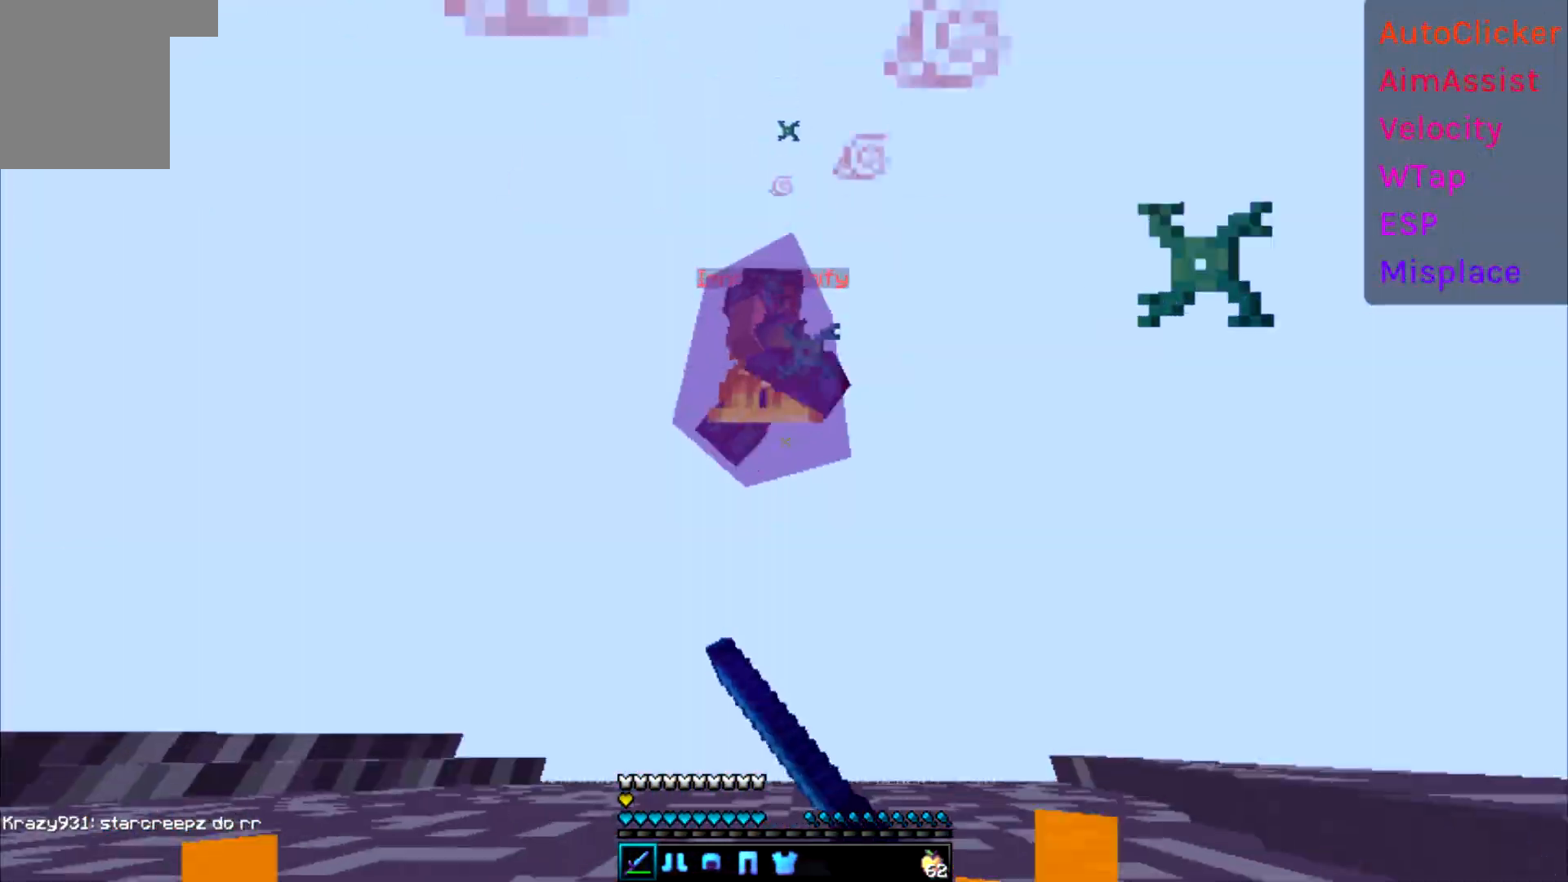
{"keys": ["w"], "events": []}
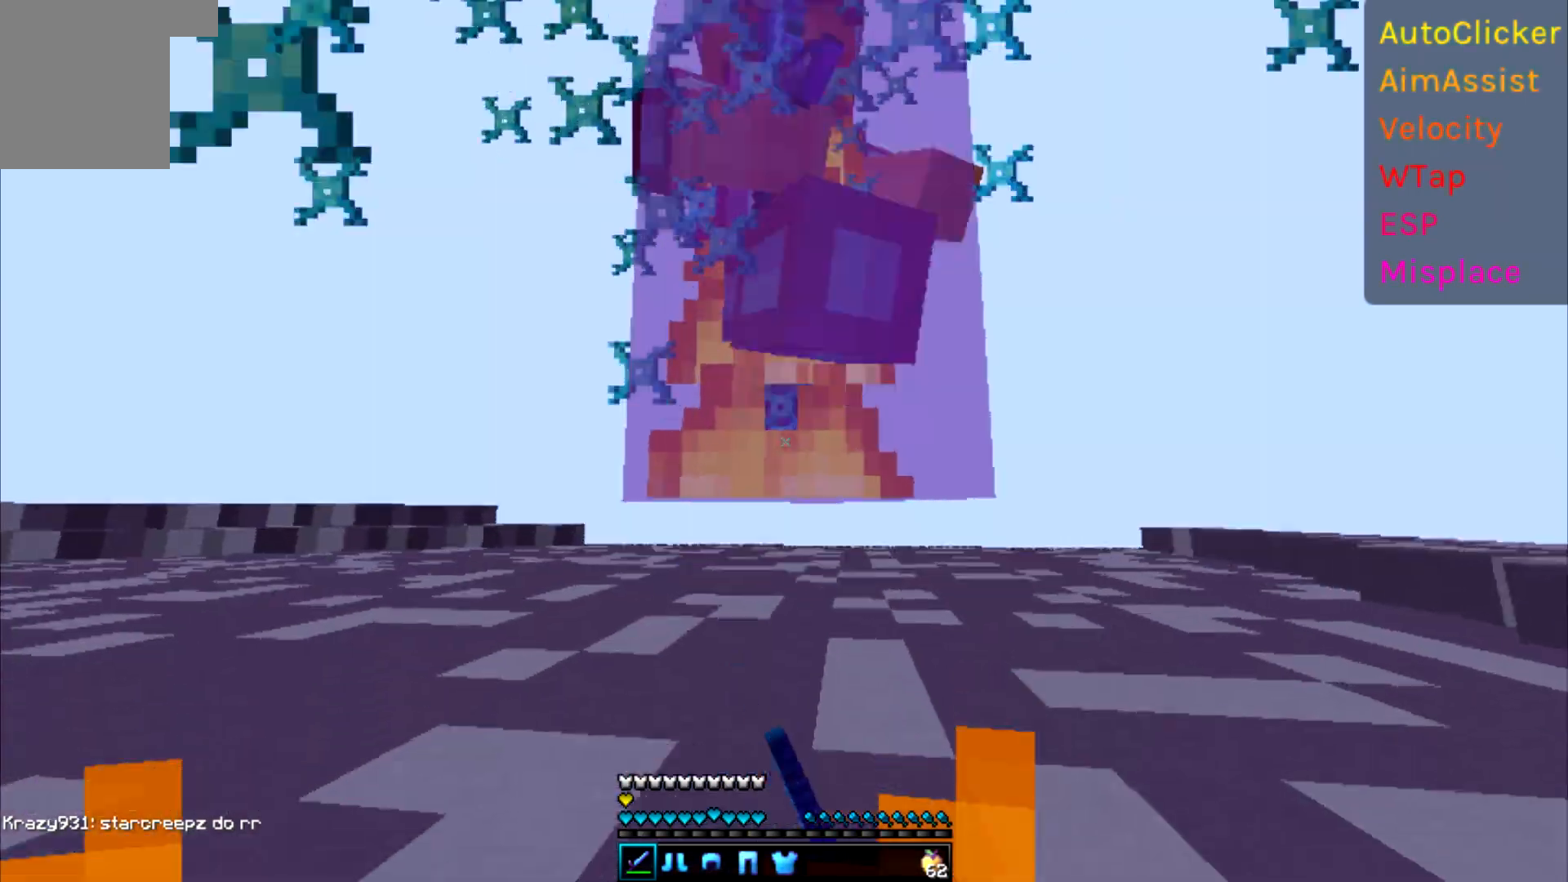
{"keys": ["w"], "events": []}
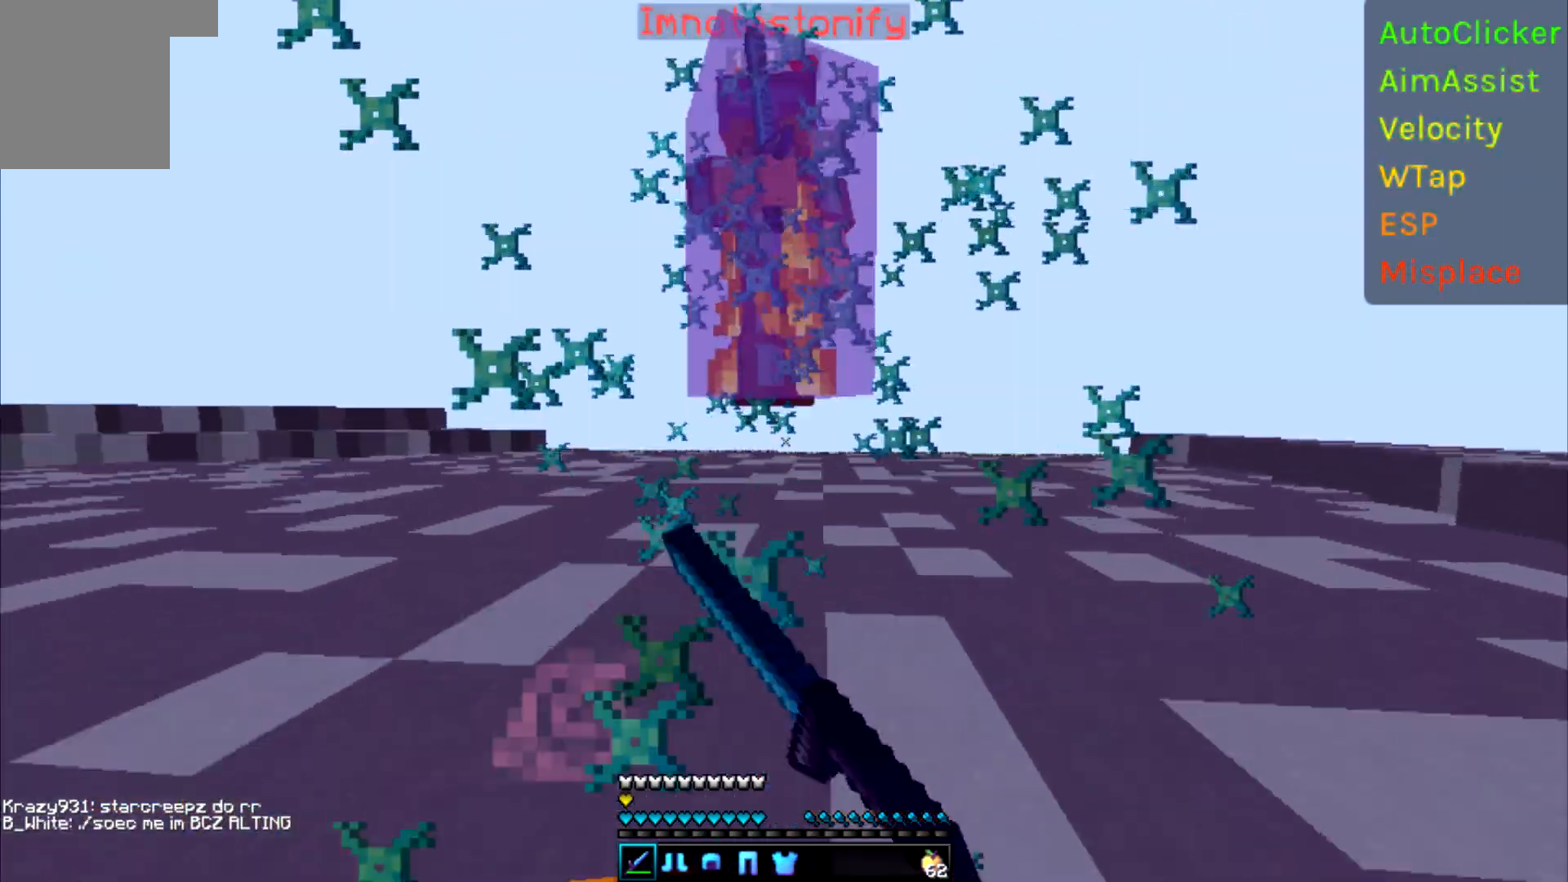
{"keys": ["w"], "events": []}
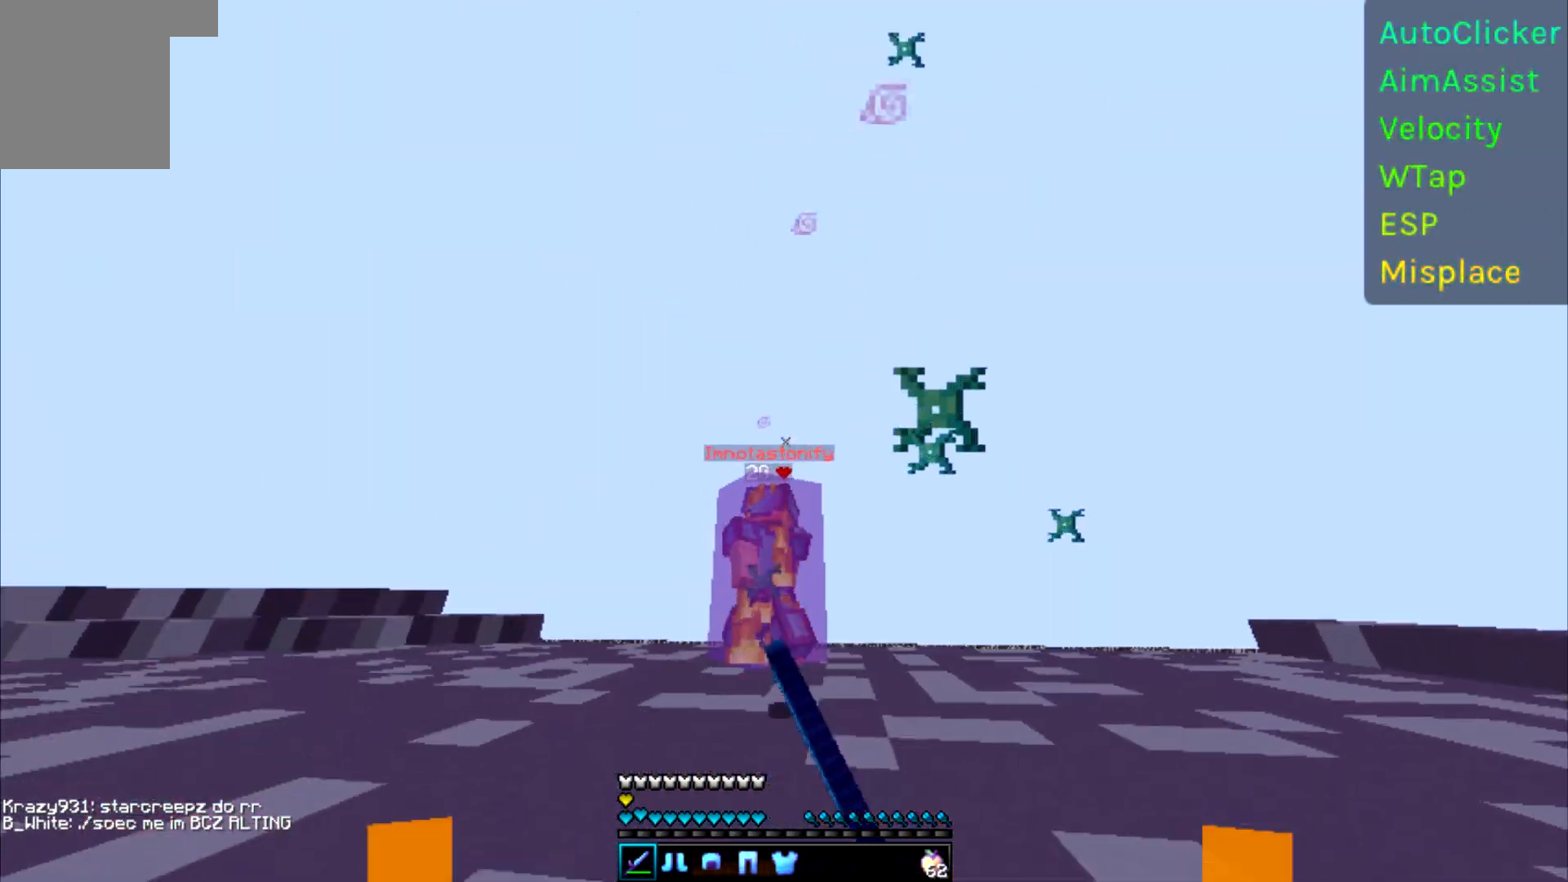
{"keys": ["w"], "events": [[100, "d", "down"], [400, "d", "up"]]}
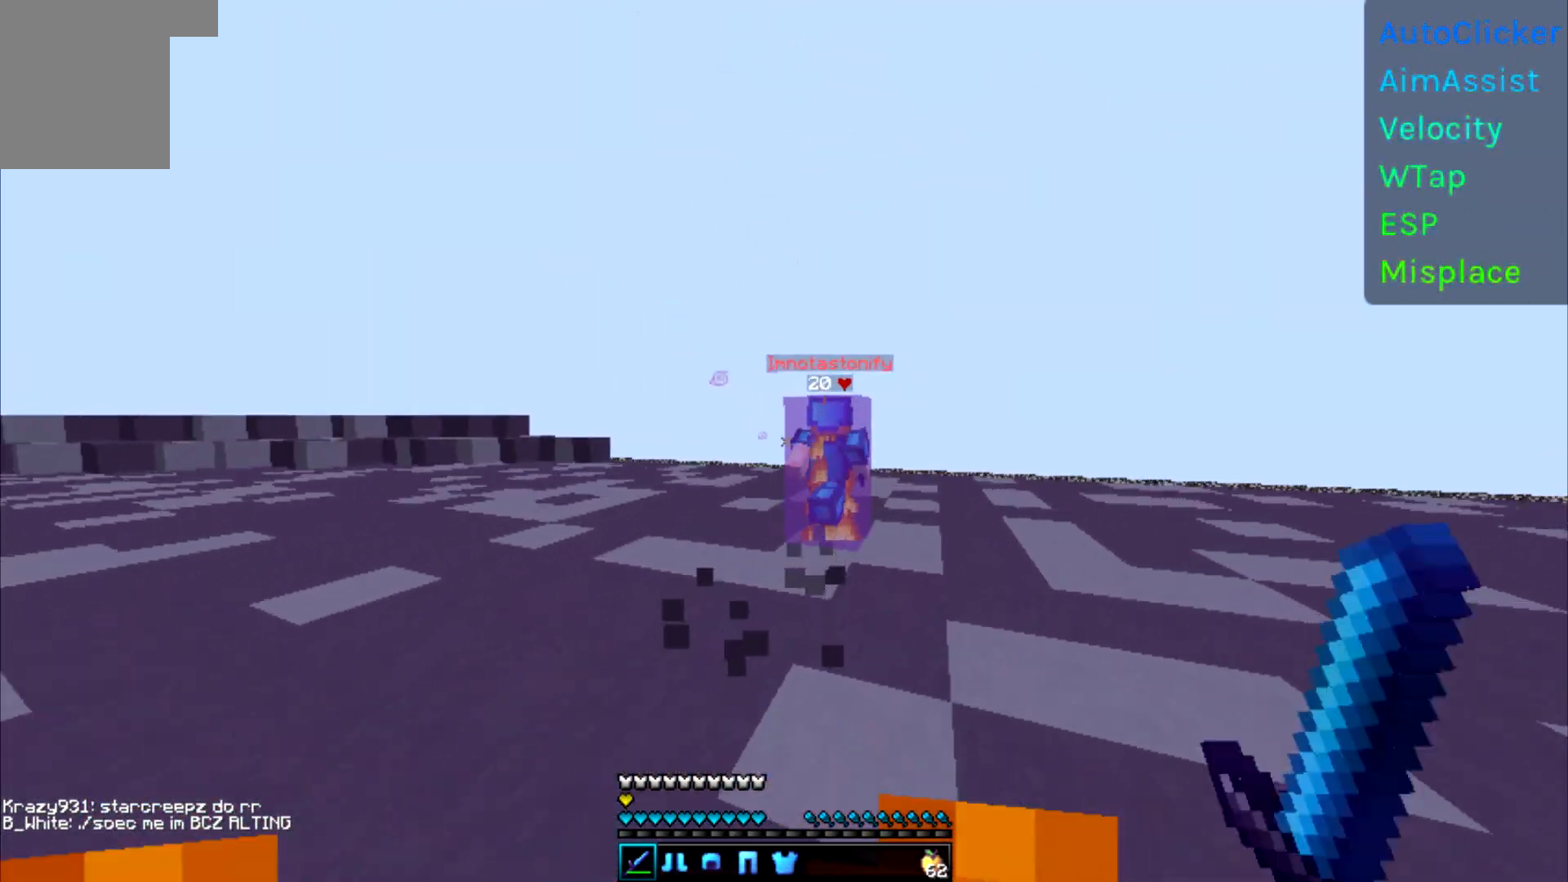
{"keys": ["d", "w"], "events": [[17, "d", "down"]]}
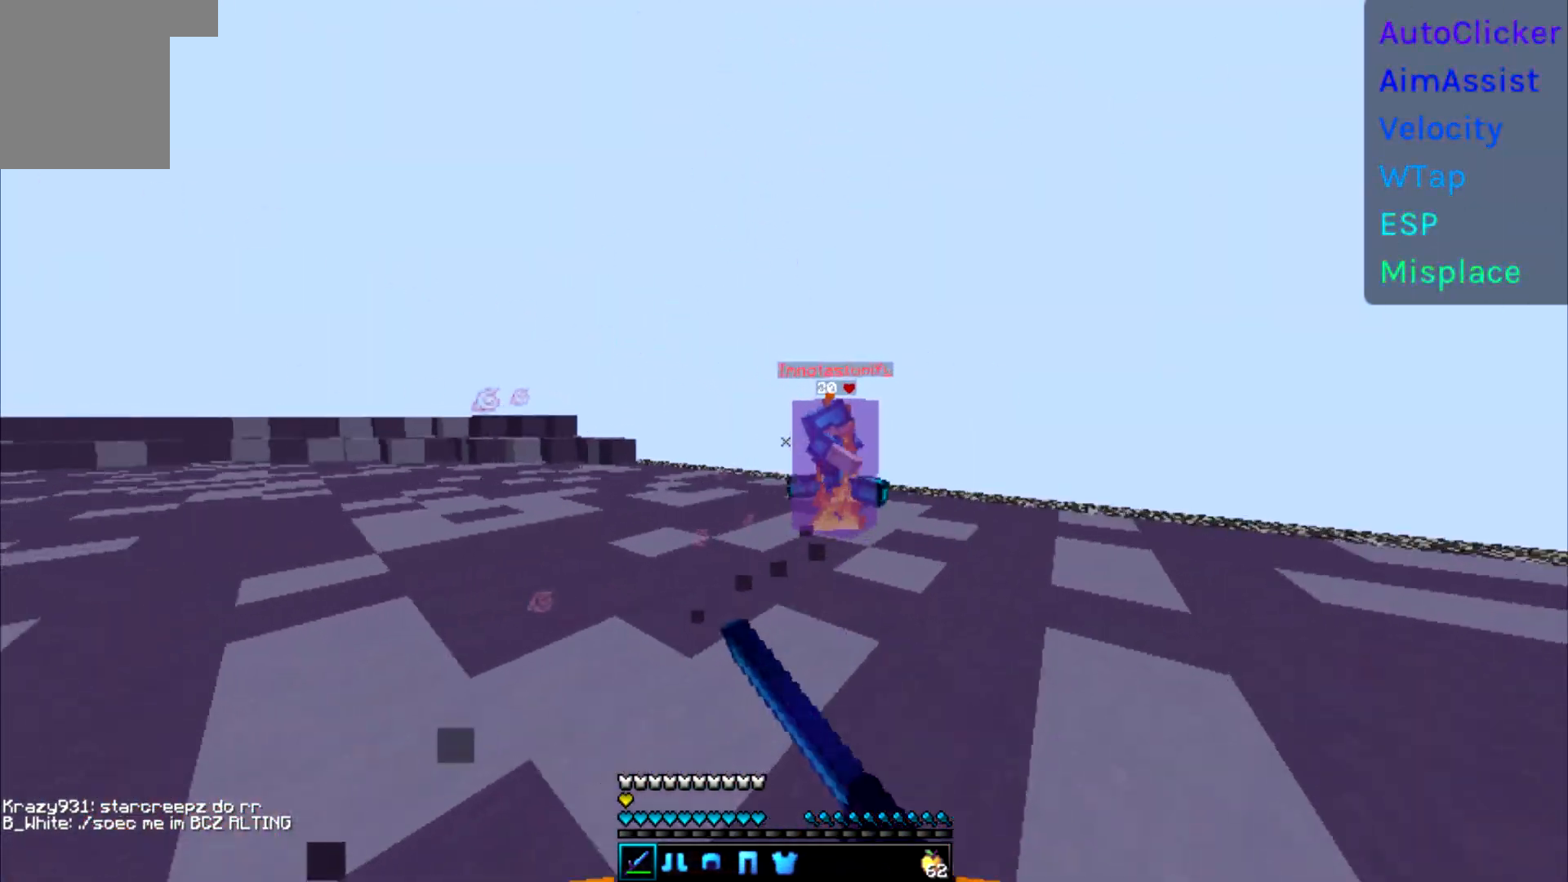
{"keys": ["d", "w"], "events": []}
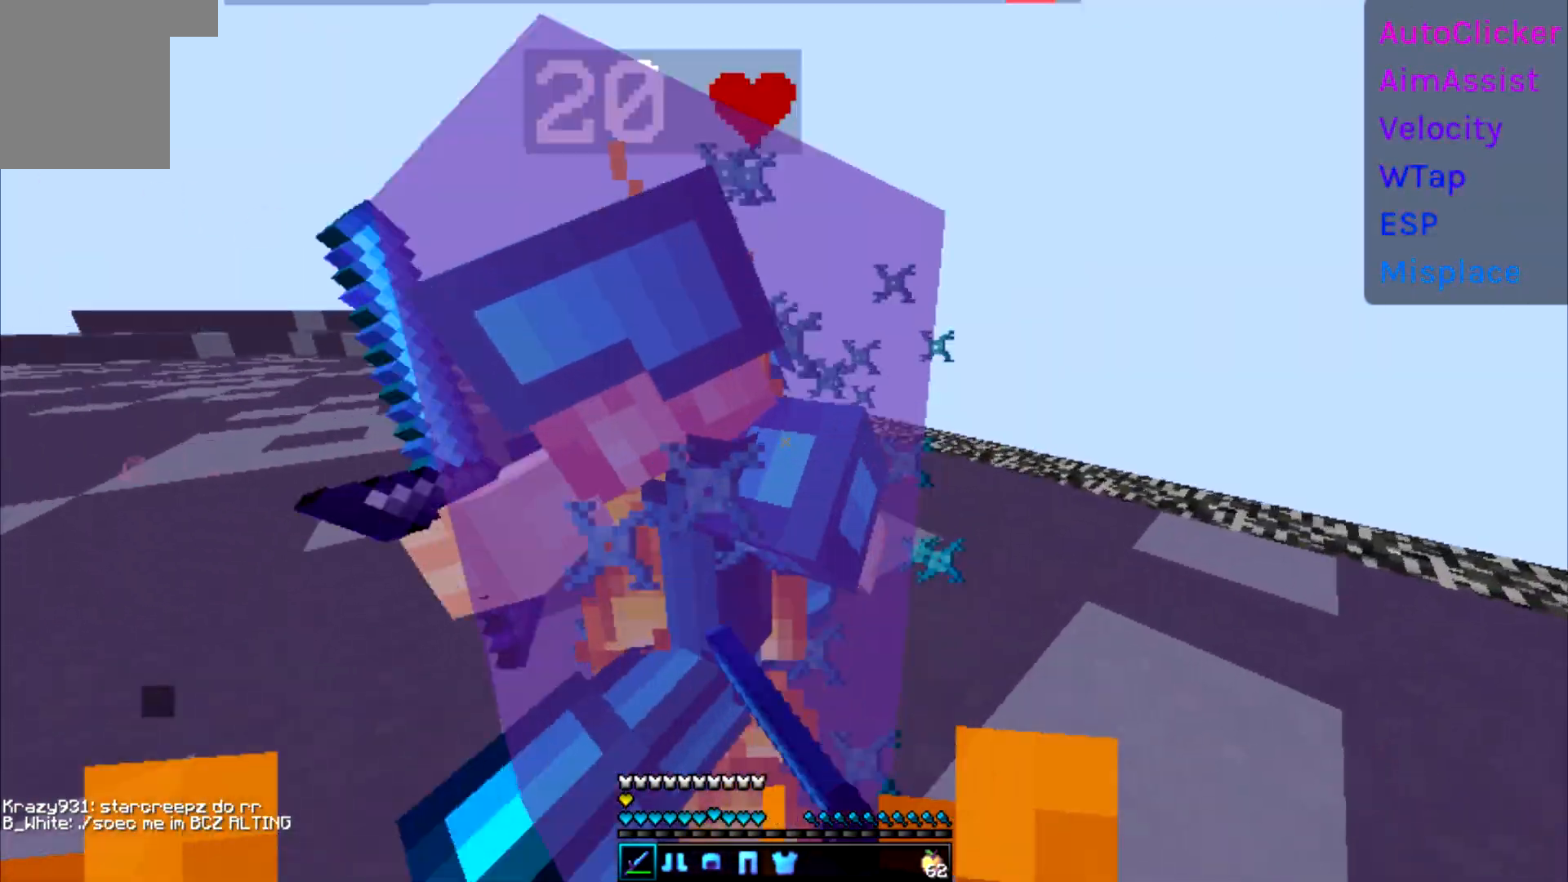
{"keys": ["w"], "events": [[450, "d", "up"]]}
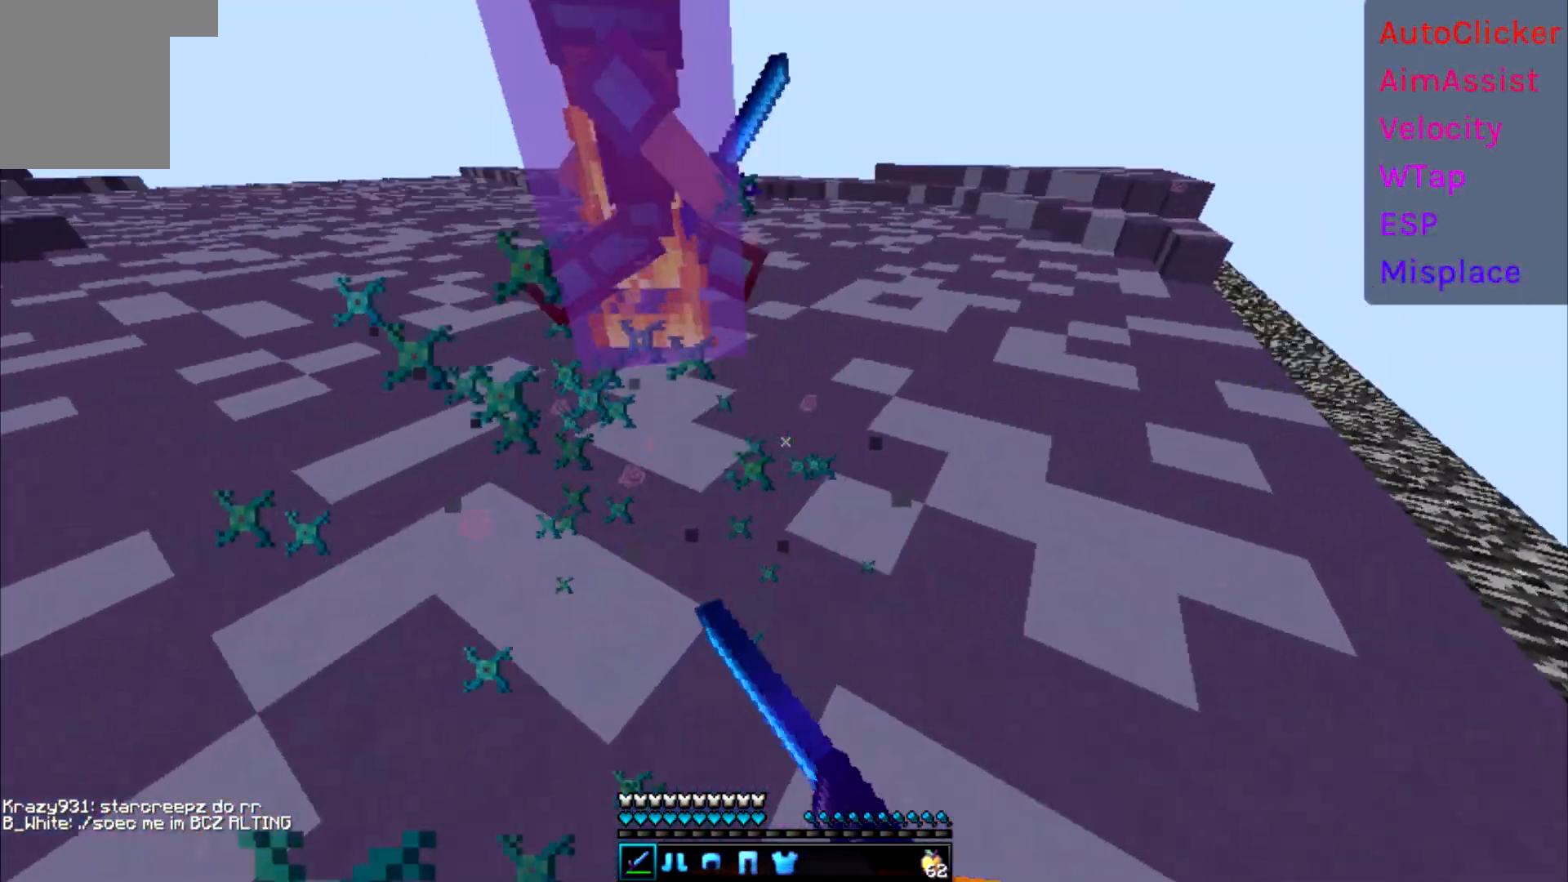
{"keys": ["w"], "events": []}
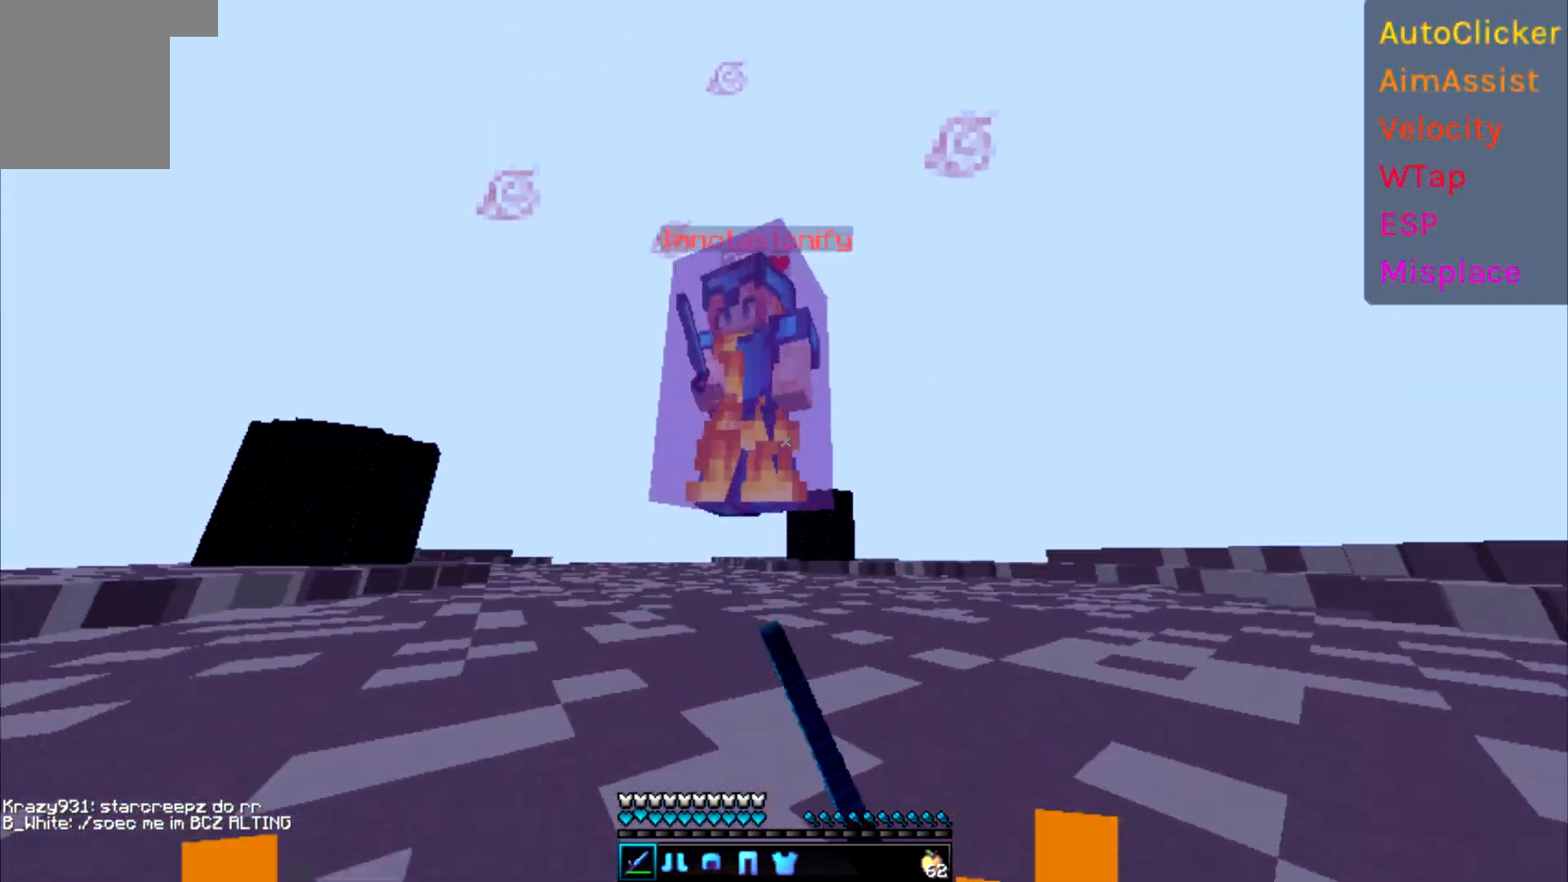
{"keys": ["a", "w"], "events": [[83, "a", "down"]]}
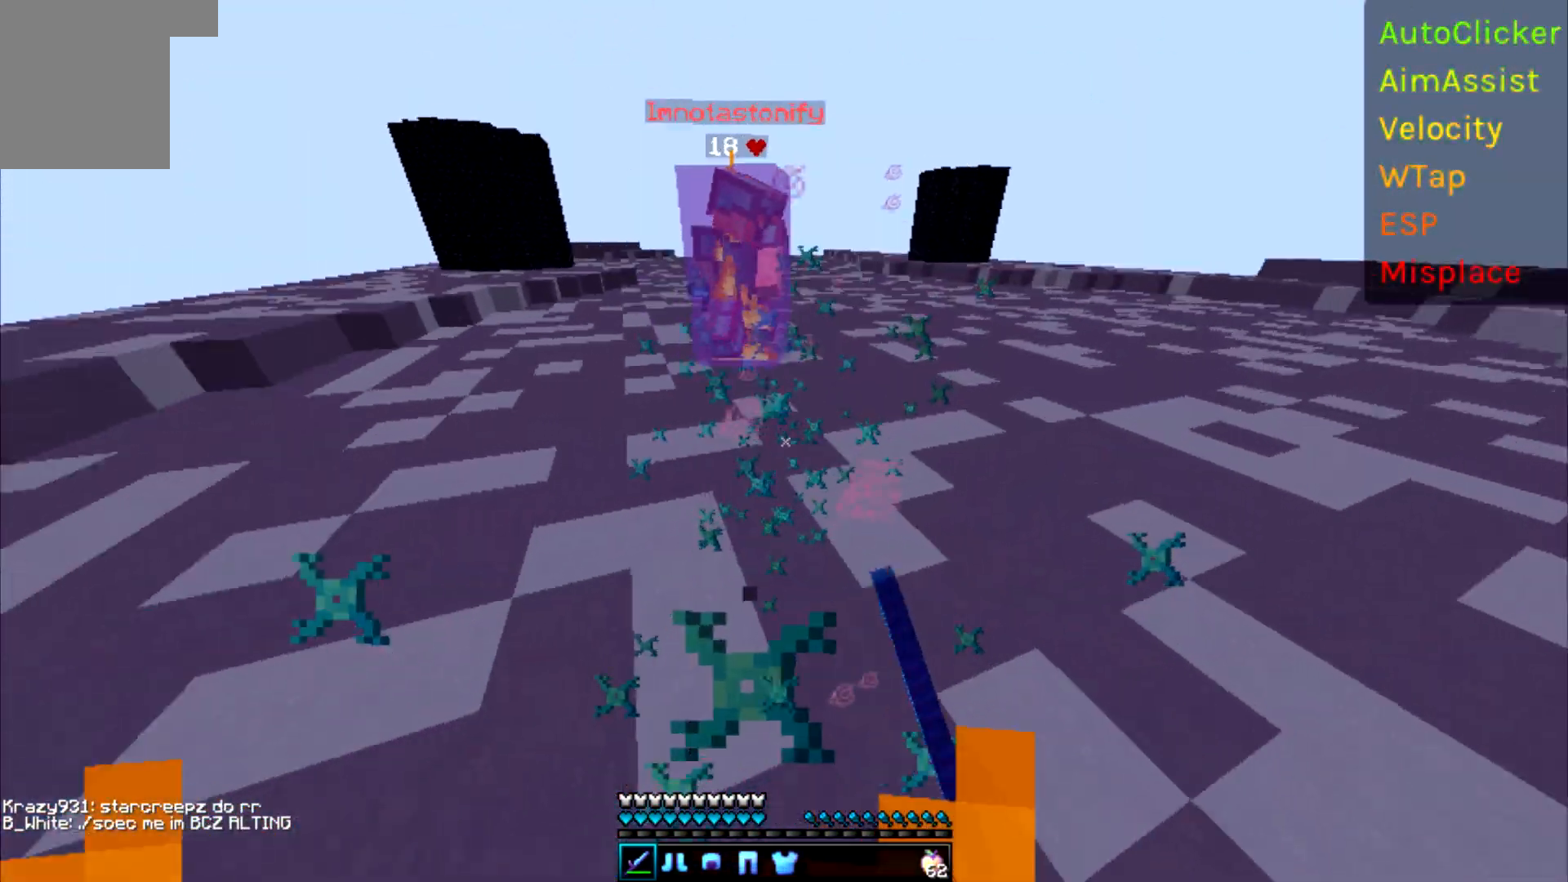
{"keys": ["a", "w"], "events": [[200, "a", "up"], [500, "a", "down"]]}
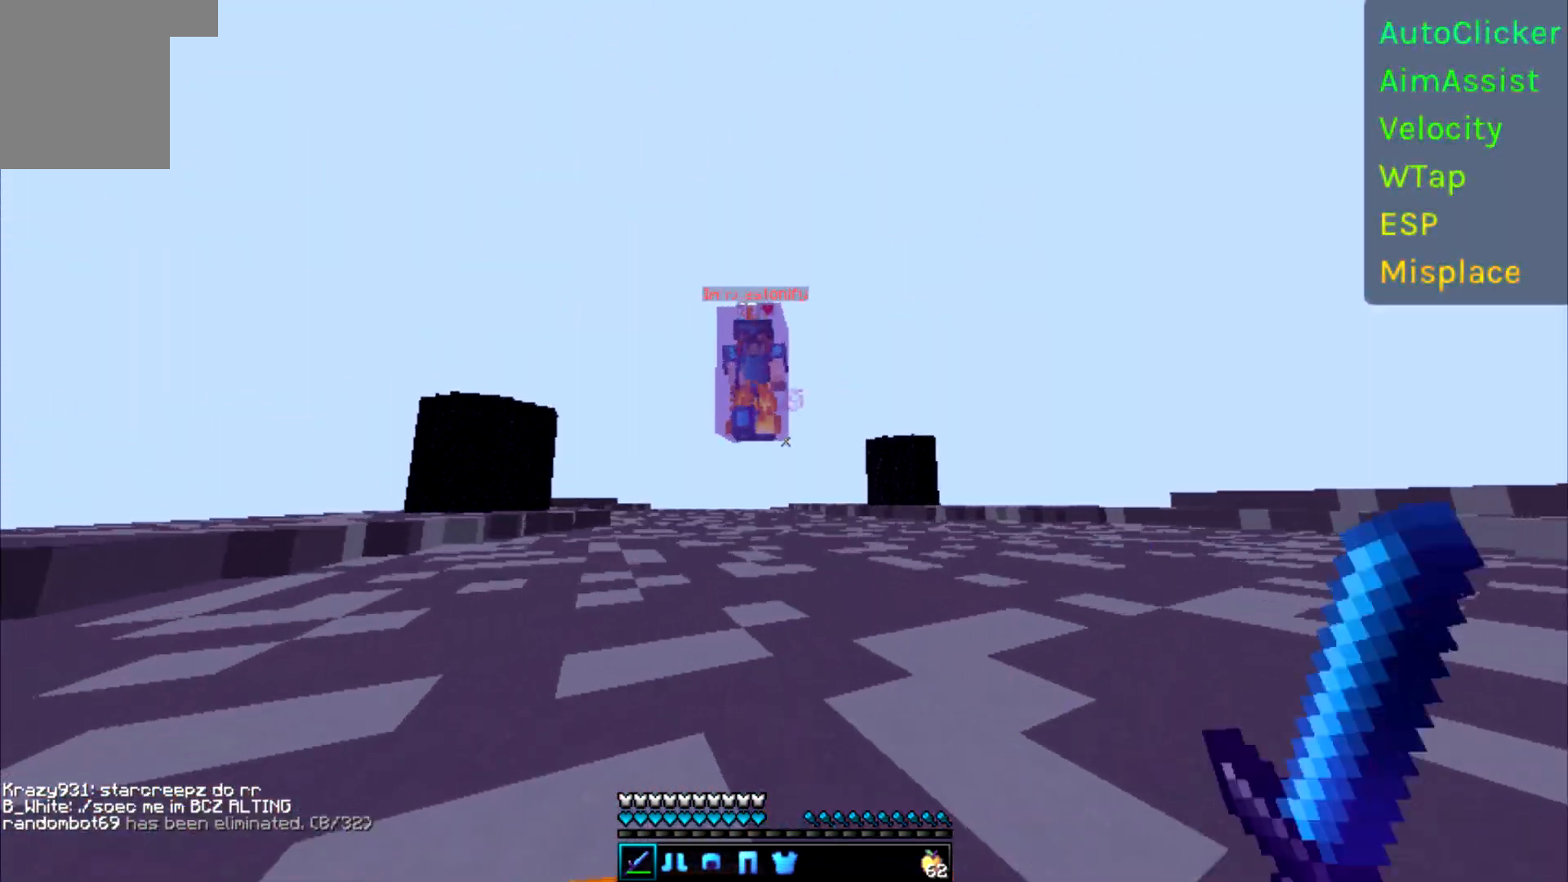
{"keys": ["a", "w"], "events": []}
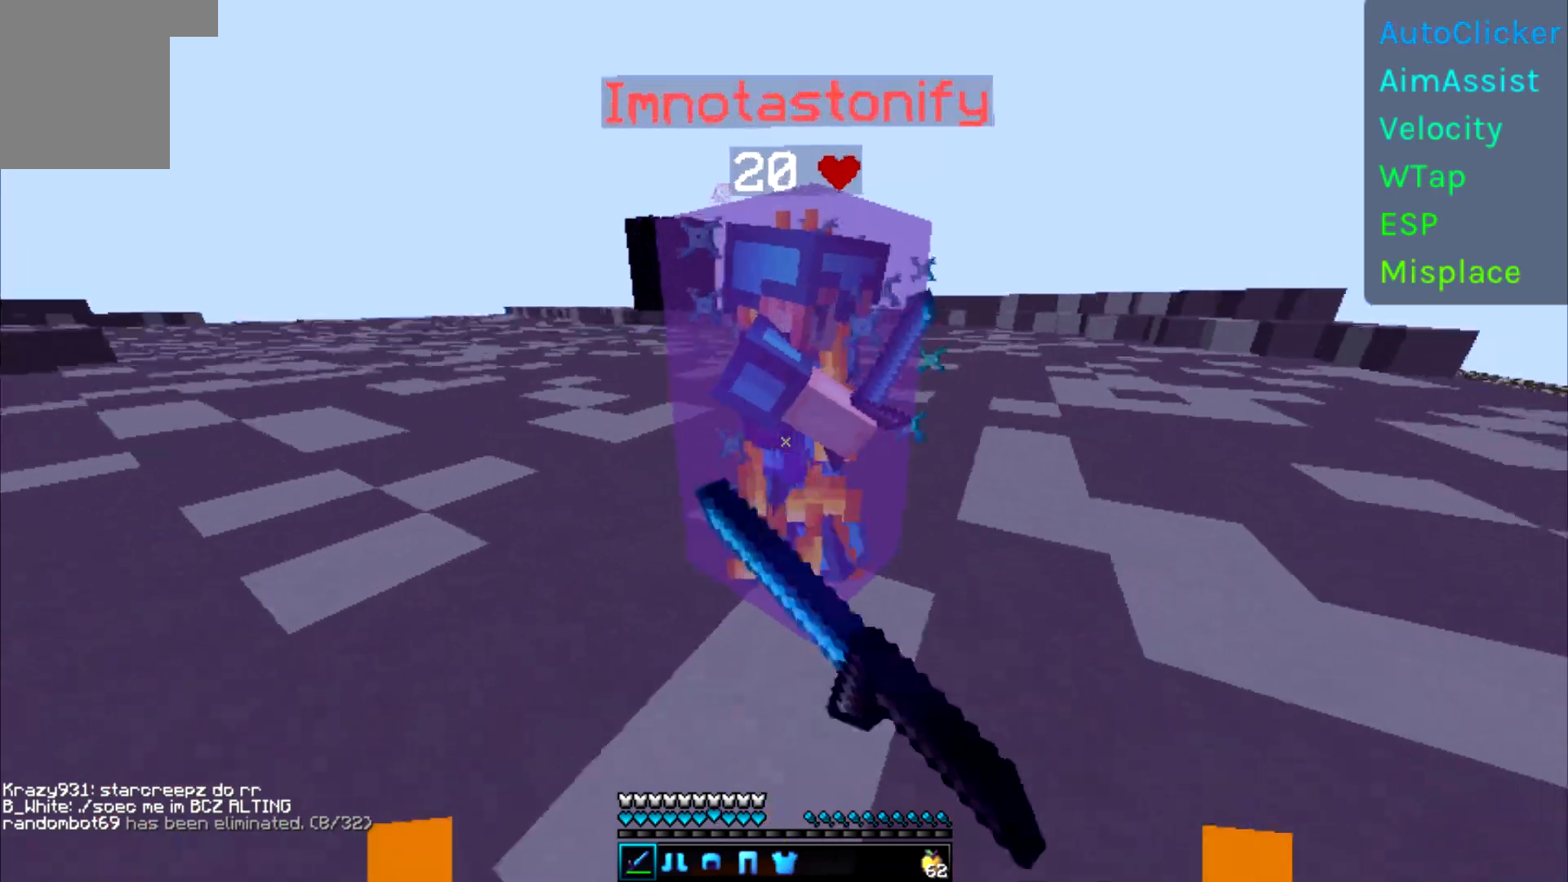
{"keys": ["a", "w"], "events": []}
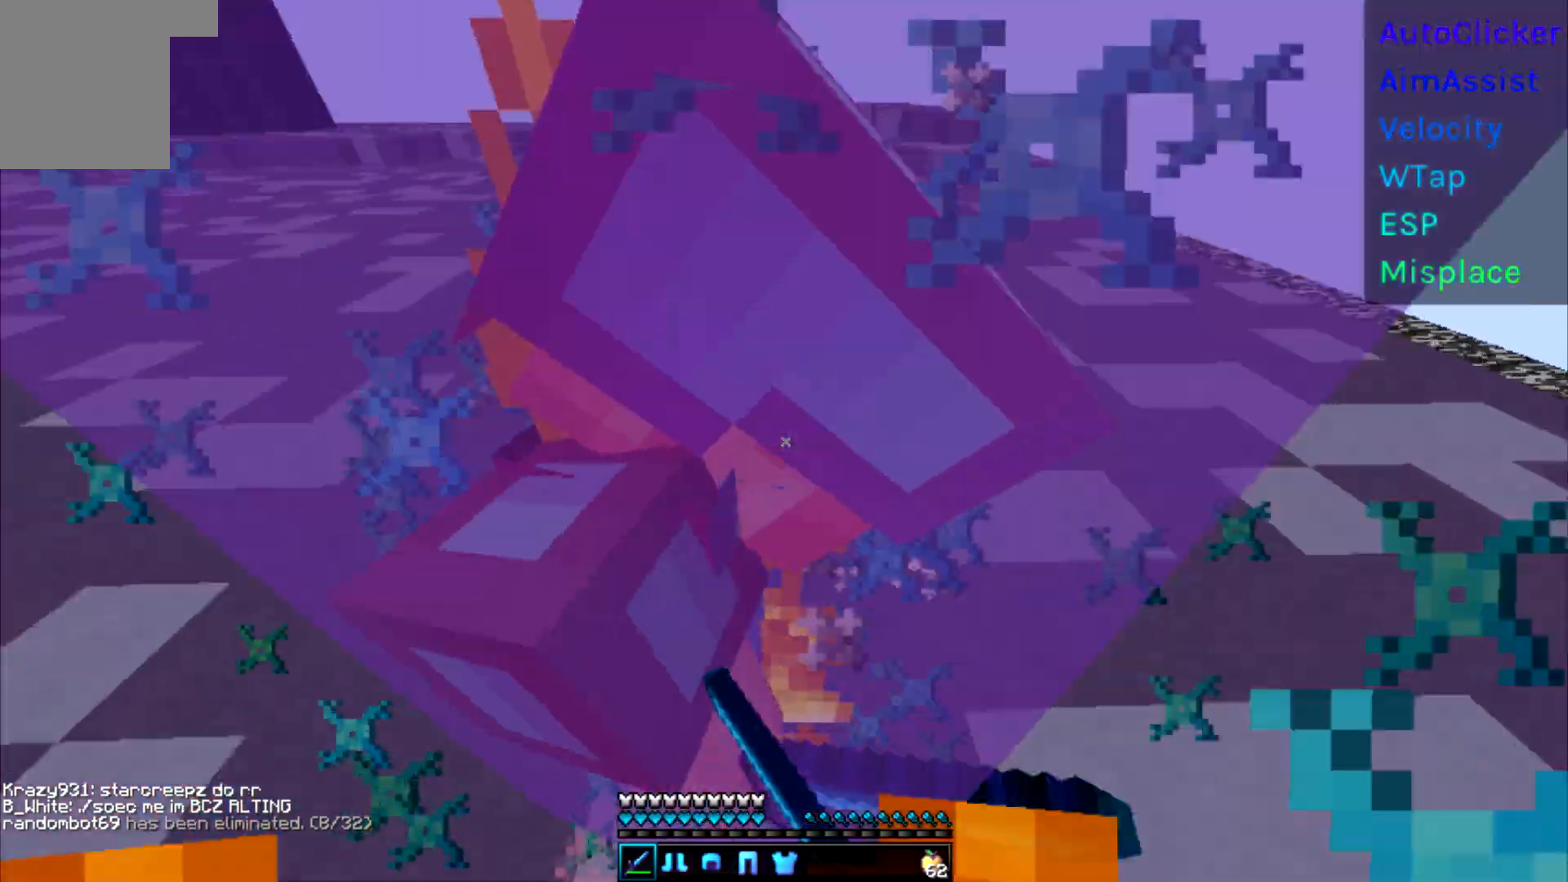
{"keys": ["w"], "events": [[233, "a", "up"]]}